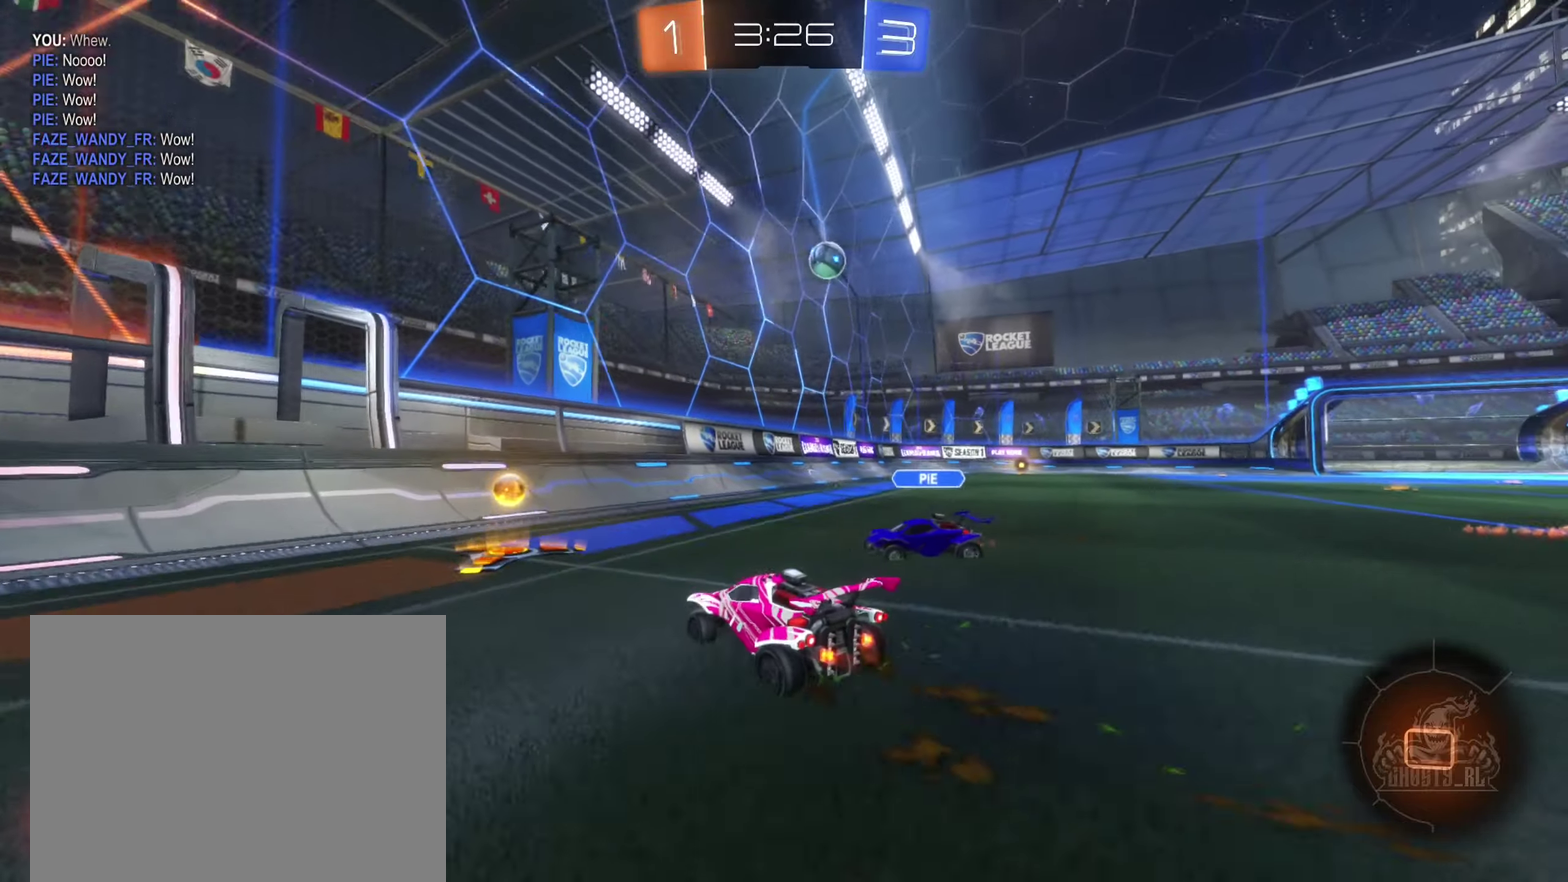
Gameplay with a controller (Xbox layout); each line is a JSON object with the inputs held at the frame after it. "events" lists button and stick changes between this image and that frame as [ms after this image, input, new state], when the widget could be followed in between.
{"buttons": ["R2"], "left_stick": "right", "right_stick": "center", "events": [[17, "L1", "down"], [150, "L1", "up"]]}
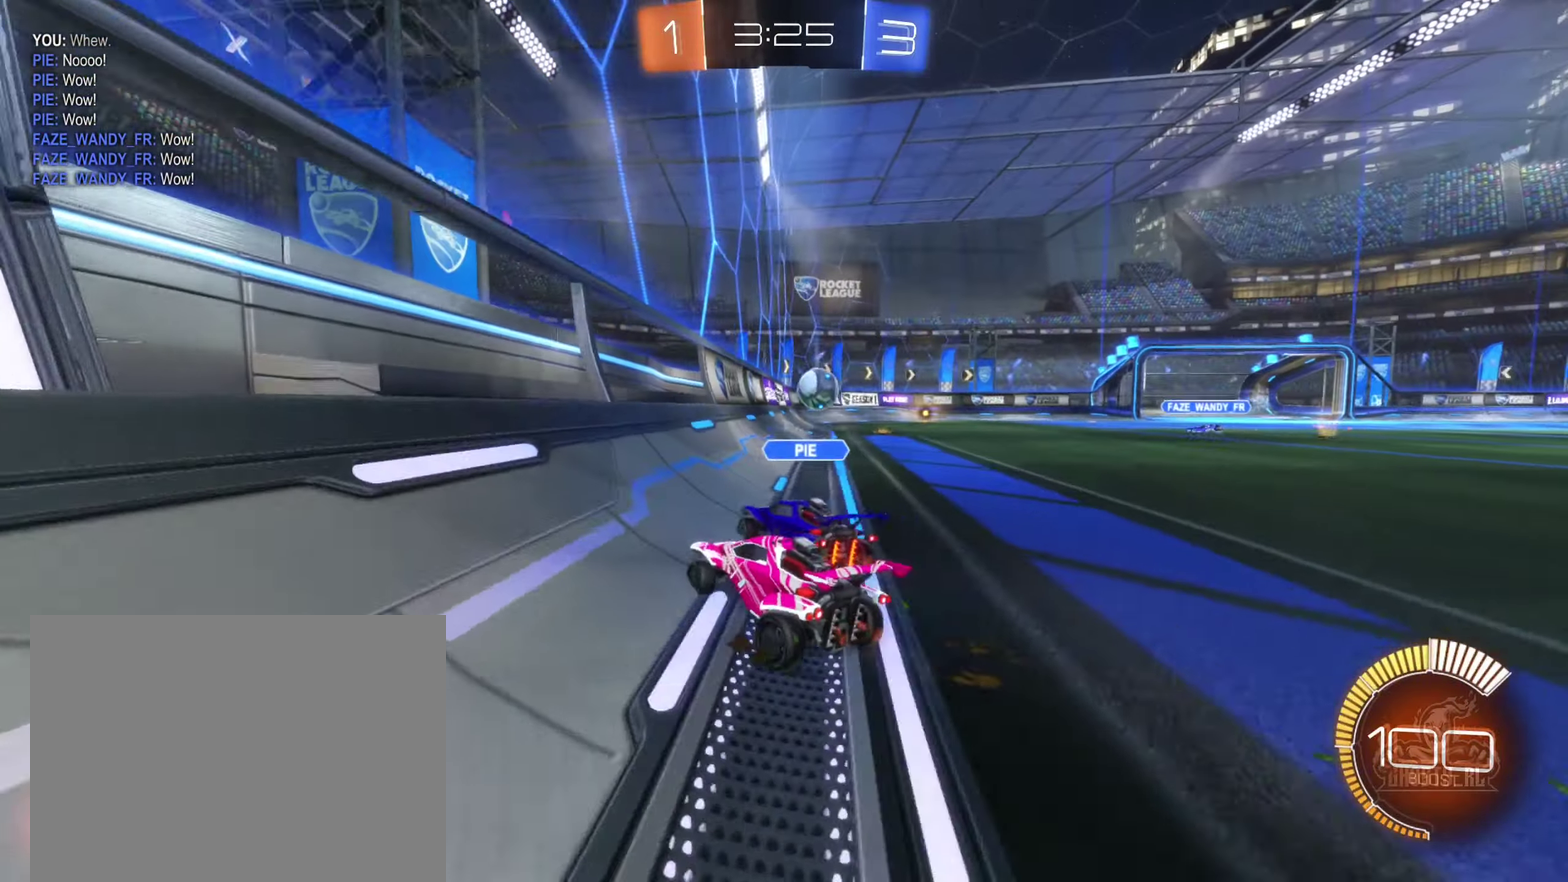
{"buttons": ["R2"], "left_stick": "right", "right_stick": "center", "events": []}
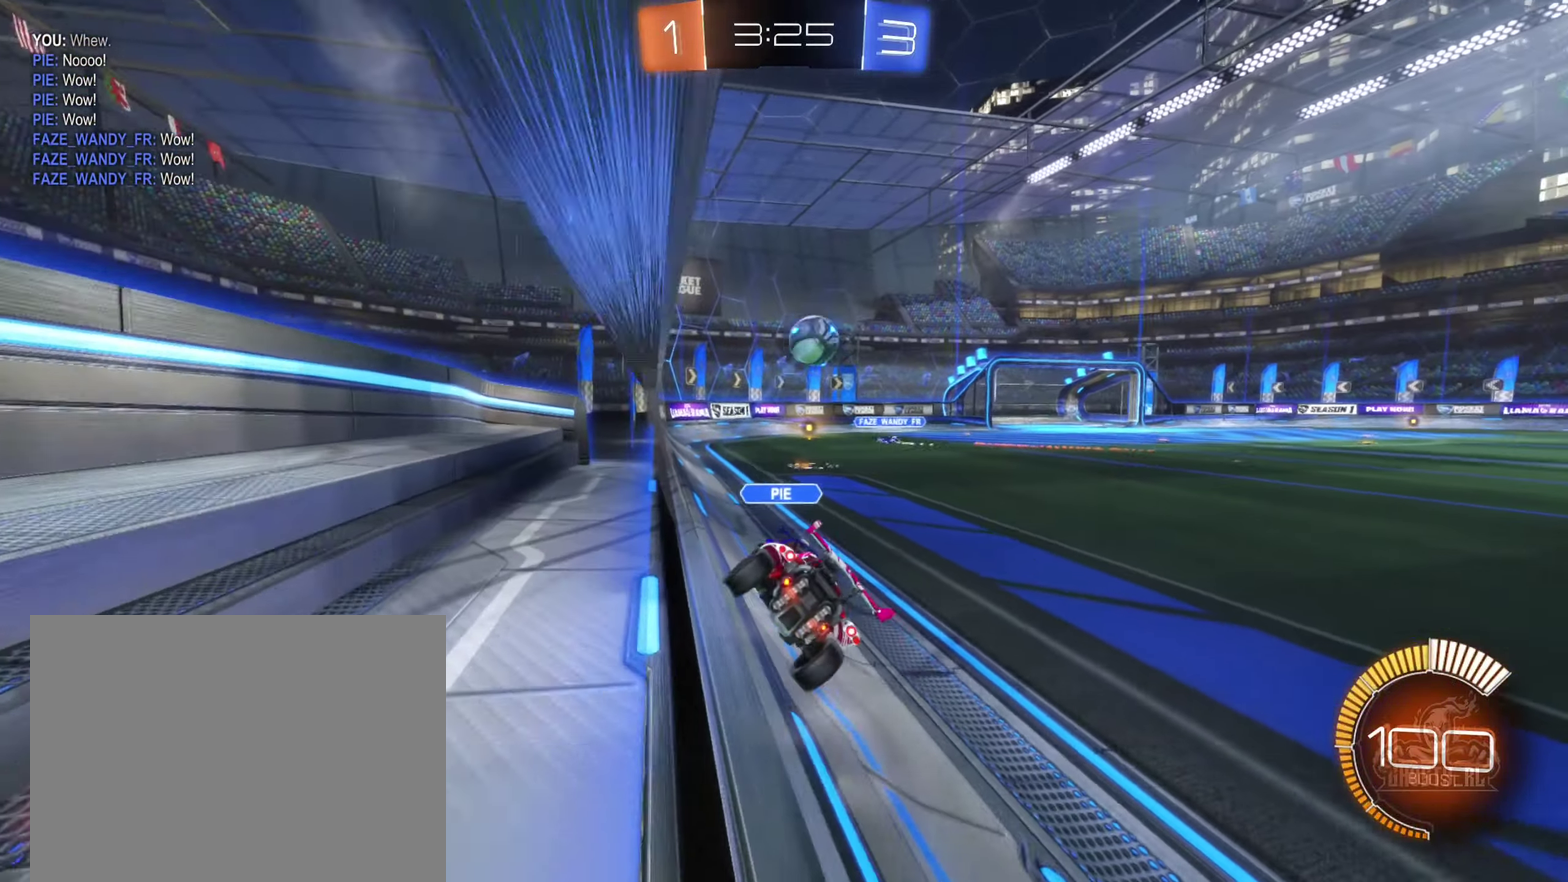
{"buttons": [], "left_stick": "center", "right_stick": "center", "events": [[200, "left_stick", "center"], [350, "left_stick", "left"], [400, "left_stick", "center"], [483, "R2", "up"]]}
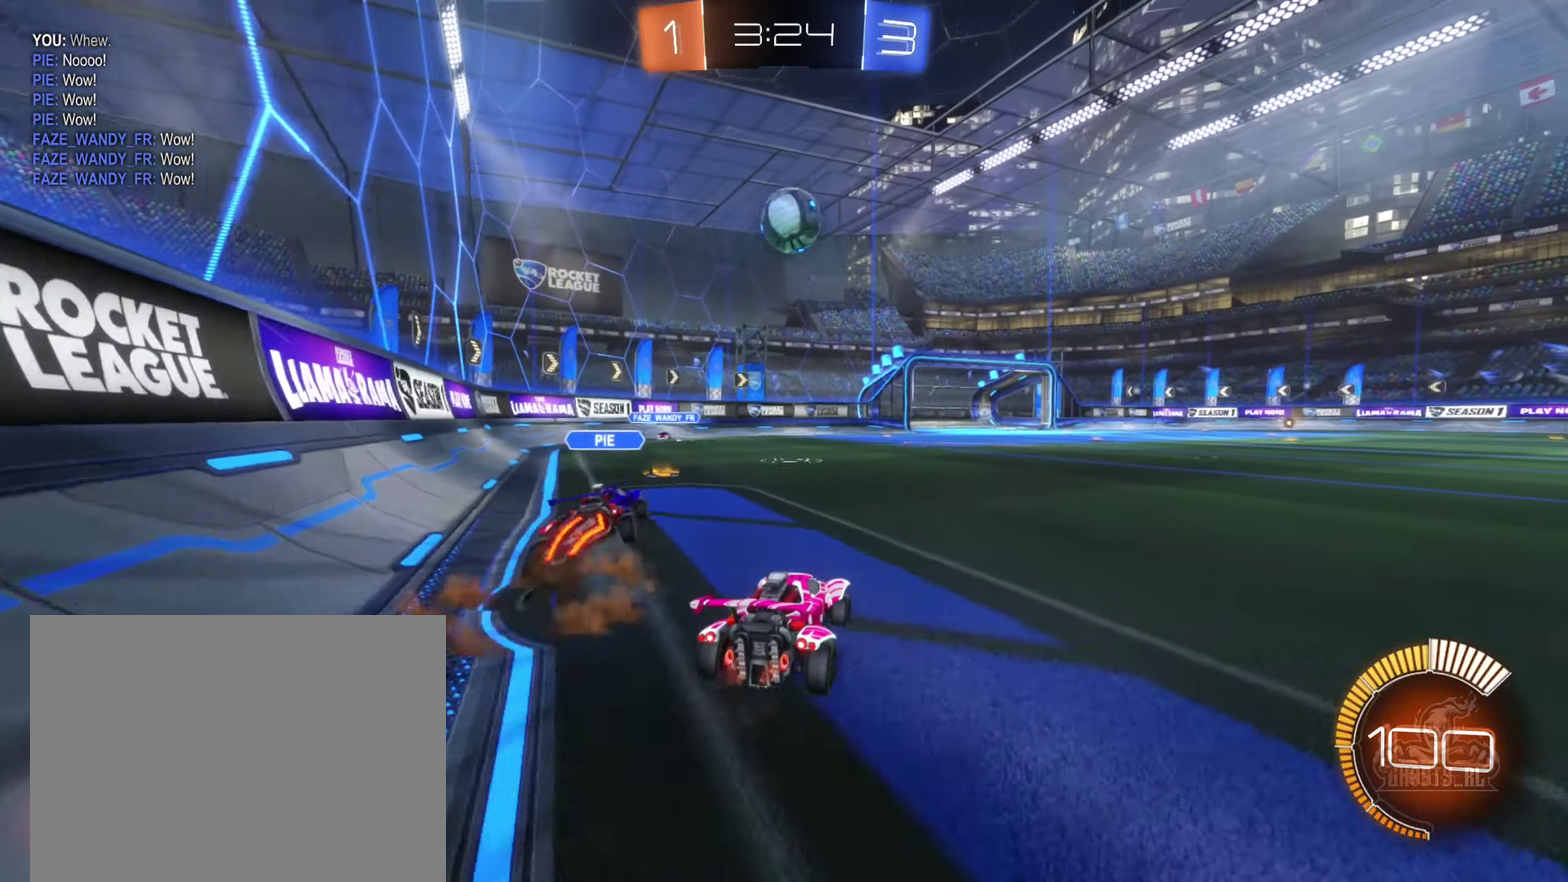
{"buttons": ["B"], "left_stick": "right", "right_stick": "center", "events": [[83, "A", "down"], [167, "A", "up"], [233, "A", "down"], [283, "left_stick", "down-right"], [417, "A", "up"], [483, "B", "down"], [483, "left_stick", "right"]]}
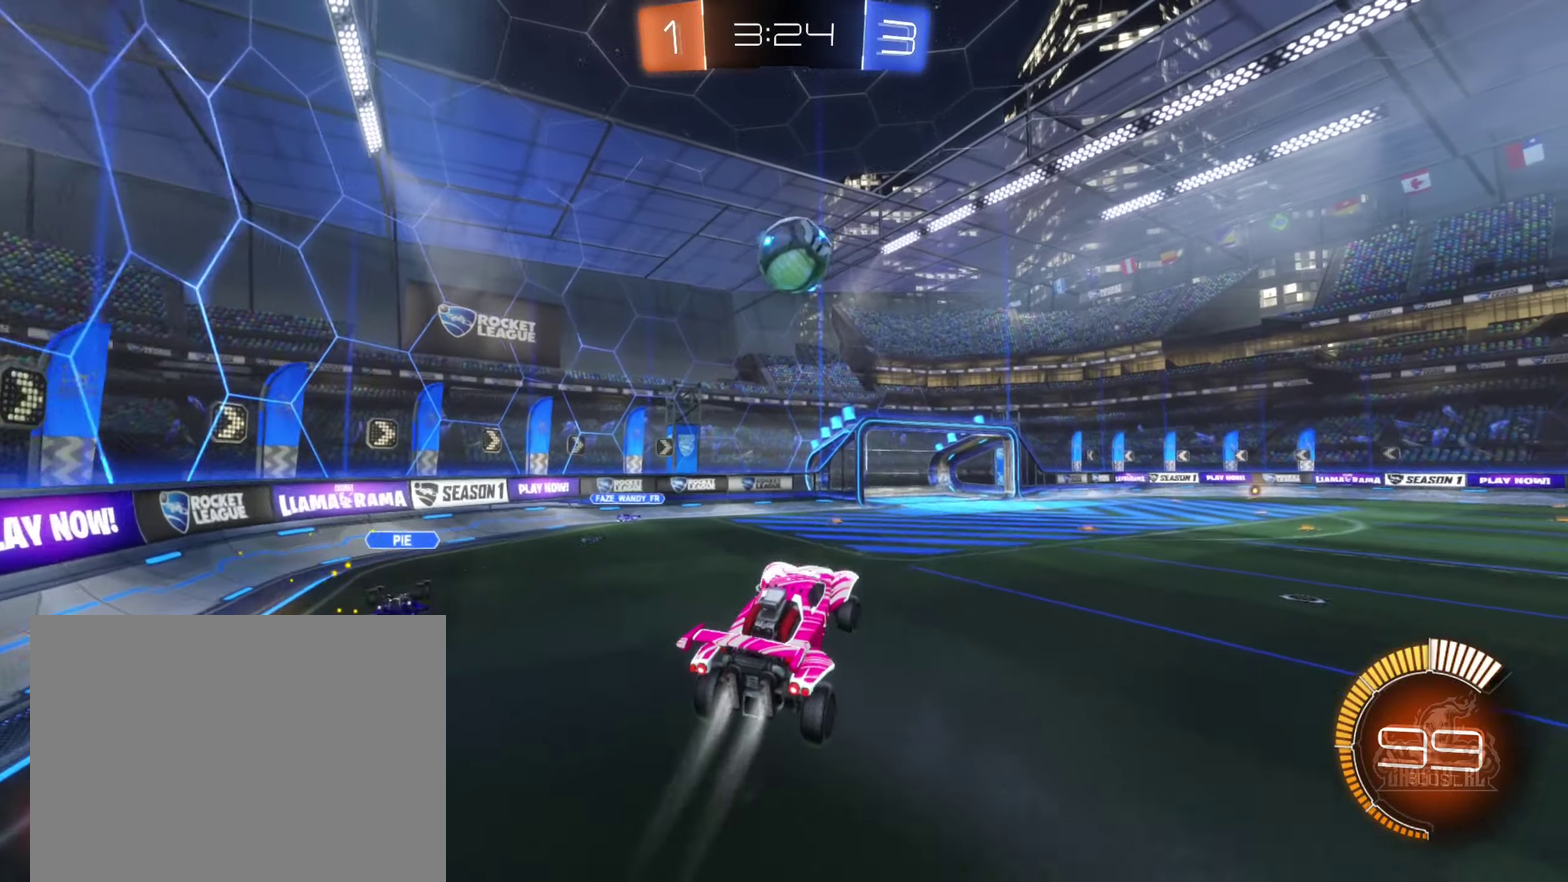
{"buttons": ["B"], "left_stick": "center", "right_stick": "center", "events": [[67, "left_stick", "up"], [183, "left_stick", "up-left"], [317, "left_stick", "center"], [367, "left_stick", "down-left"], [400, "B", "up"], [433, "left_stick", "center"], [483, "B", "down"]]}
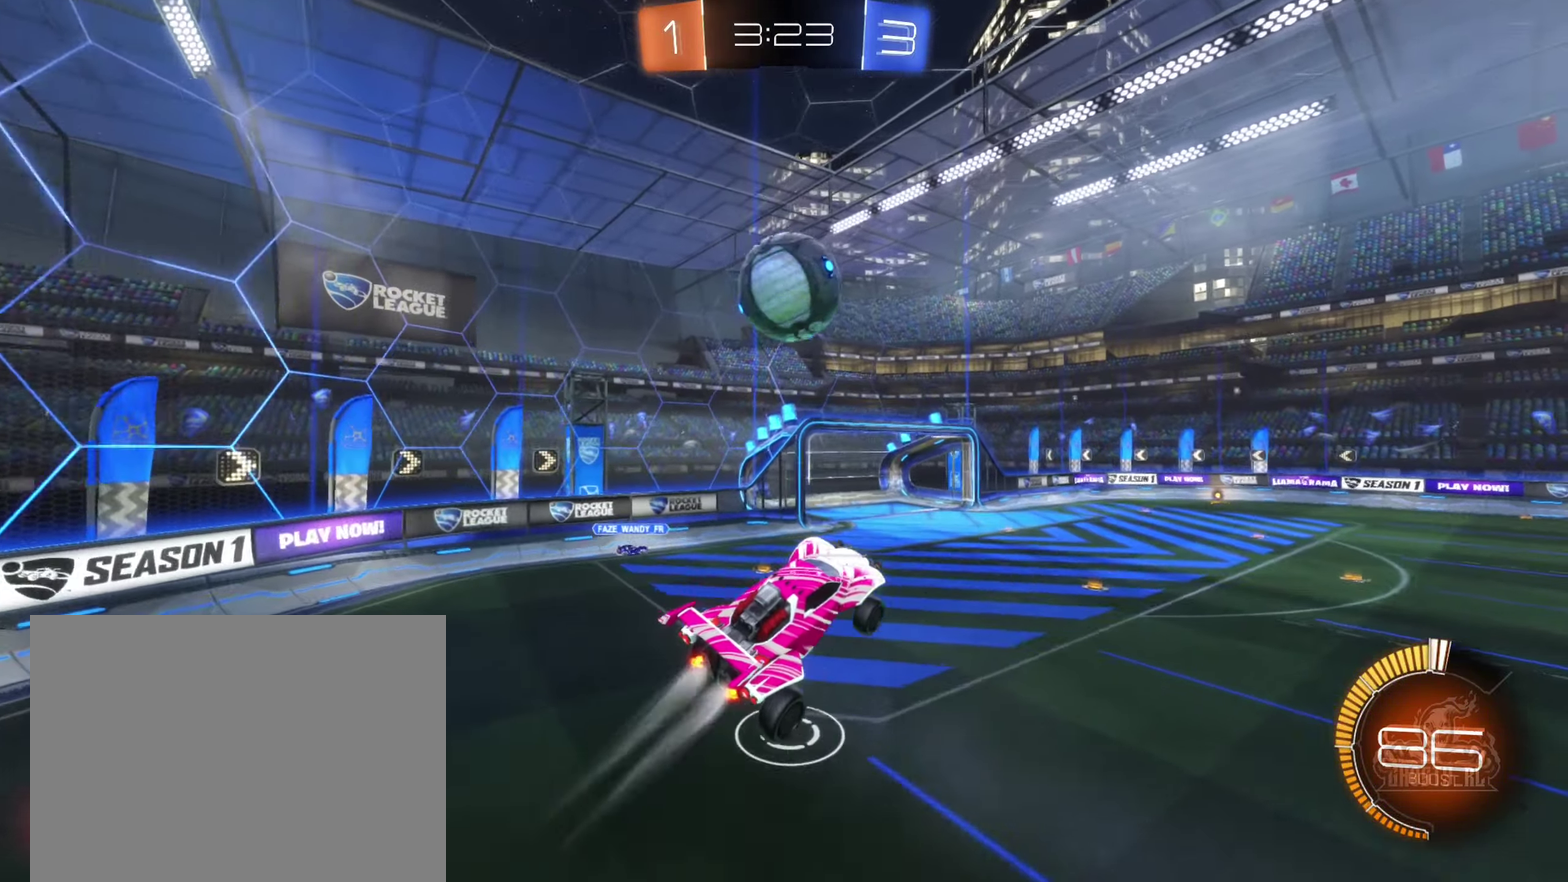
{"buttons": ["B"], "left_stick": "up-right", "right_stick": "center", "events": [[67, "B", "up"], [100, "left_stick", "left"], [250, "left_stick", "up-left"], [283, "B", "down"], [317, "left_stick", "up"], [467, "left_stick", "up-right"]]}
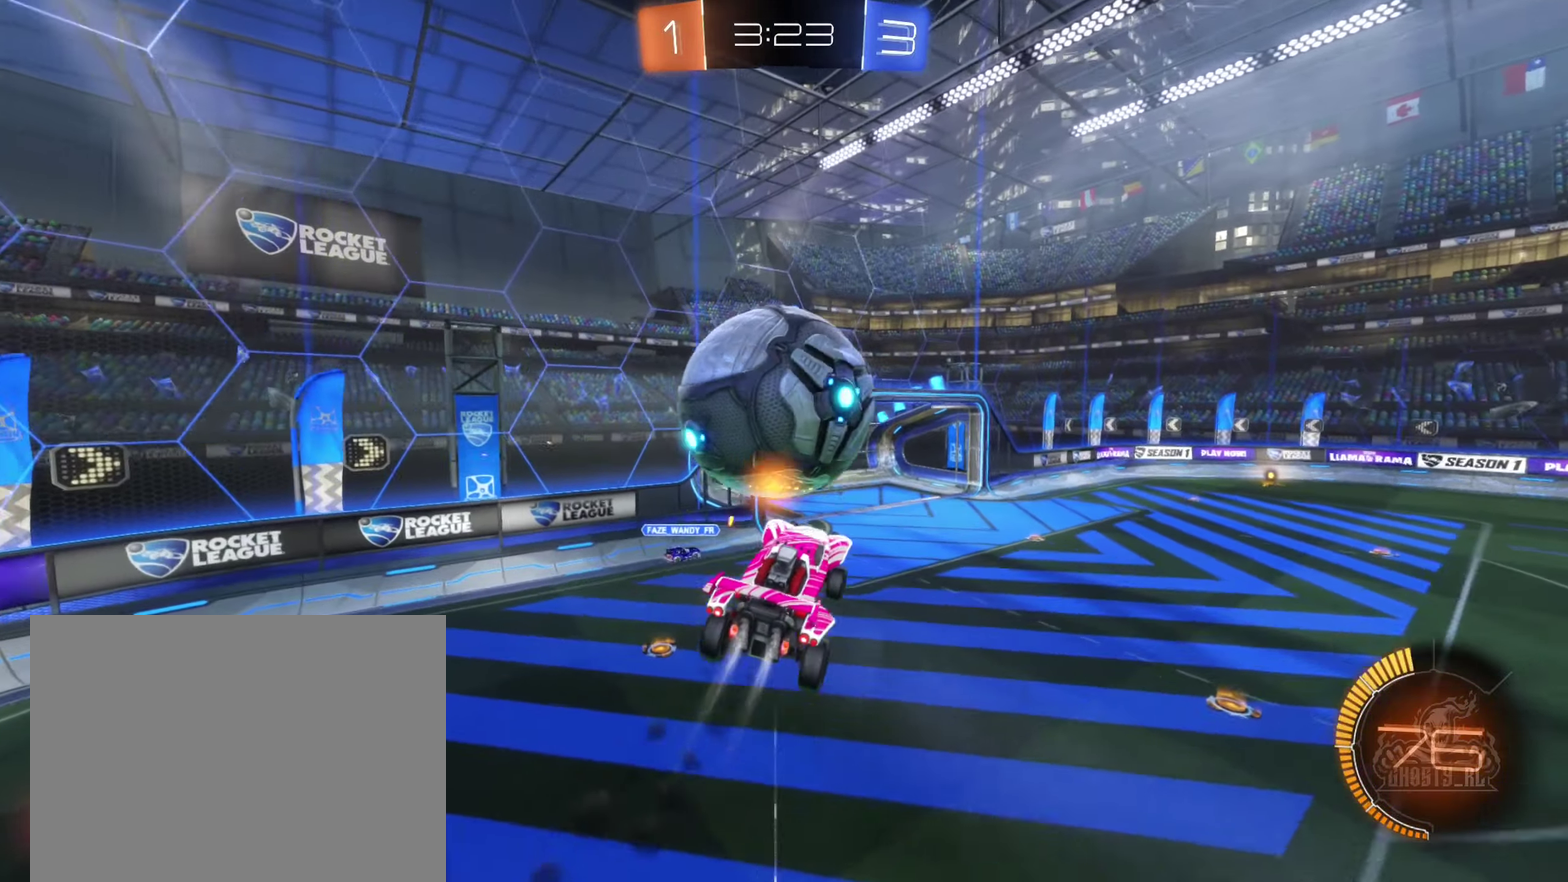
{"buttons": [], "left_stick": "up-right", "right_stick": "center", "events": [[67, "left_stick", "center"], [100, "B", "up"], [150, "left_stick", "down-right"], [417, "left_stick", "up"], [483, "left_stick", "up-right"]]}
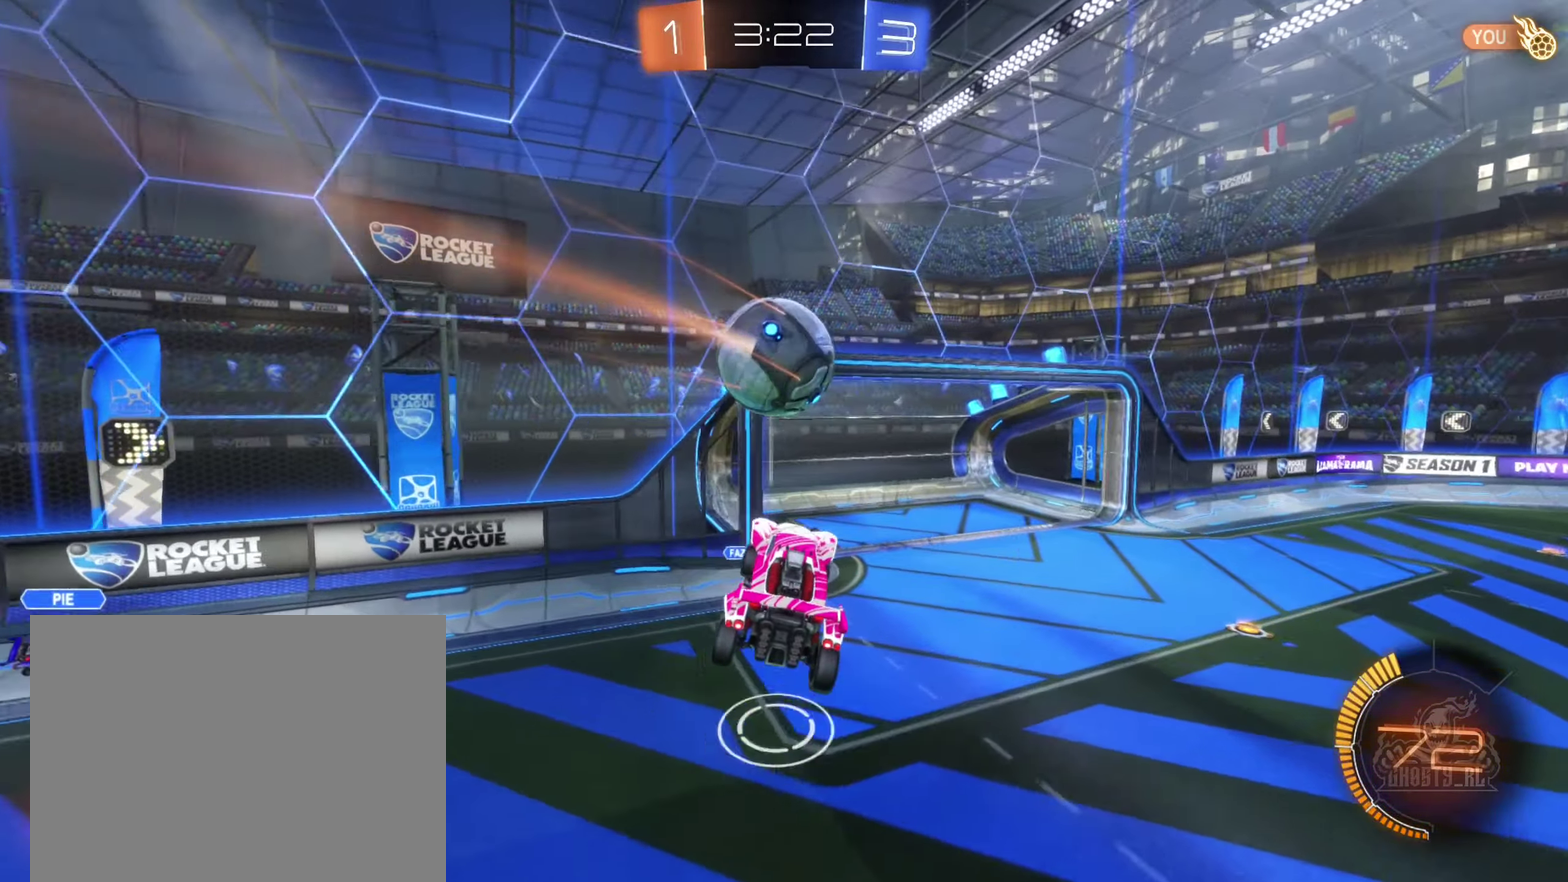
{"buttons": [], "left_stick": "center", "right_stick": "center", "events": [[117, "left_stick", "right"], [183, "left_stick", "down-right"], [267, "left_stick", "down"], [333, "left_stick", "center"]]}
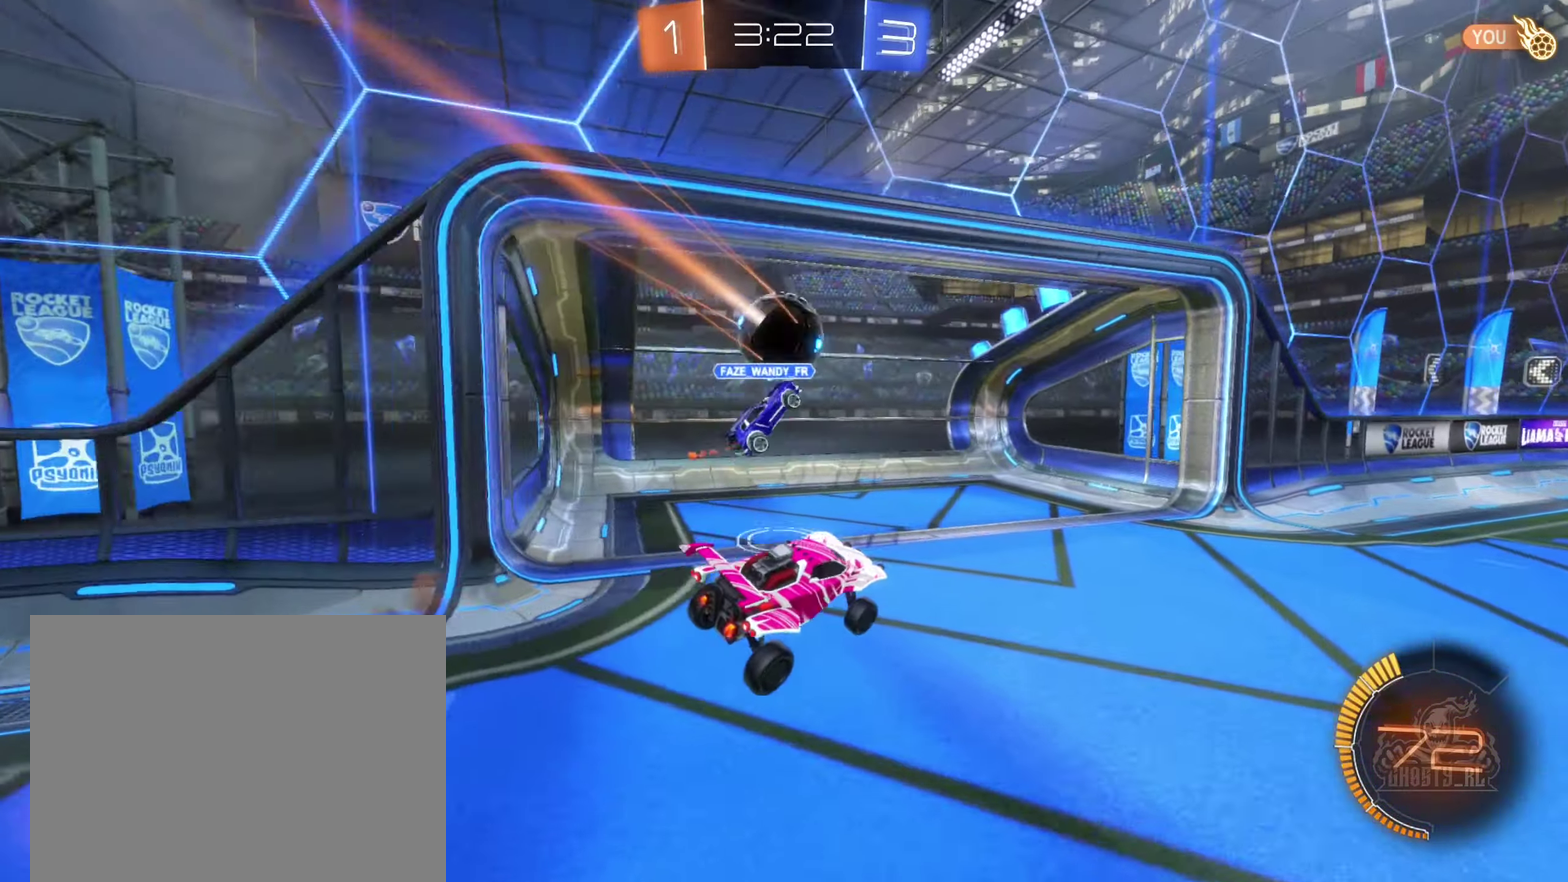
{"buttons": [], "left_stick": "center", "right_stick": "center", "events": []}
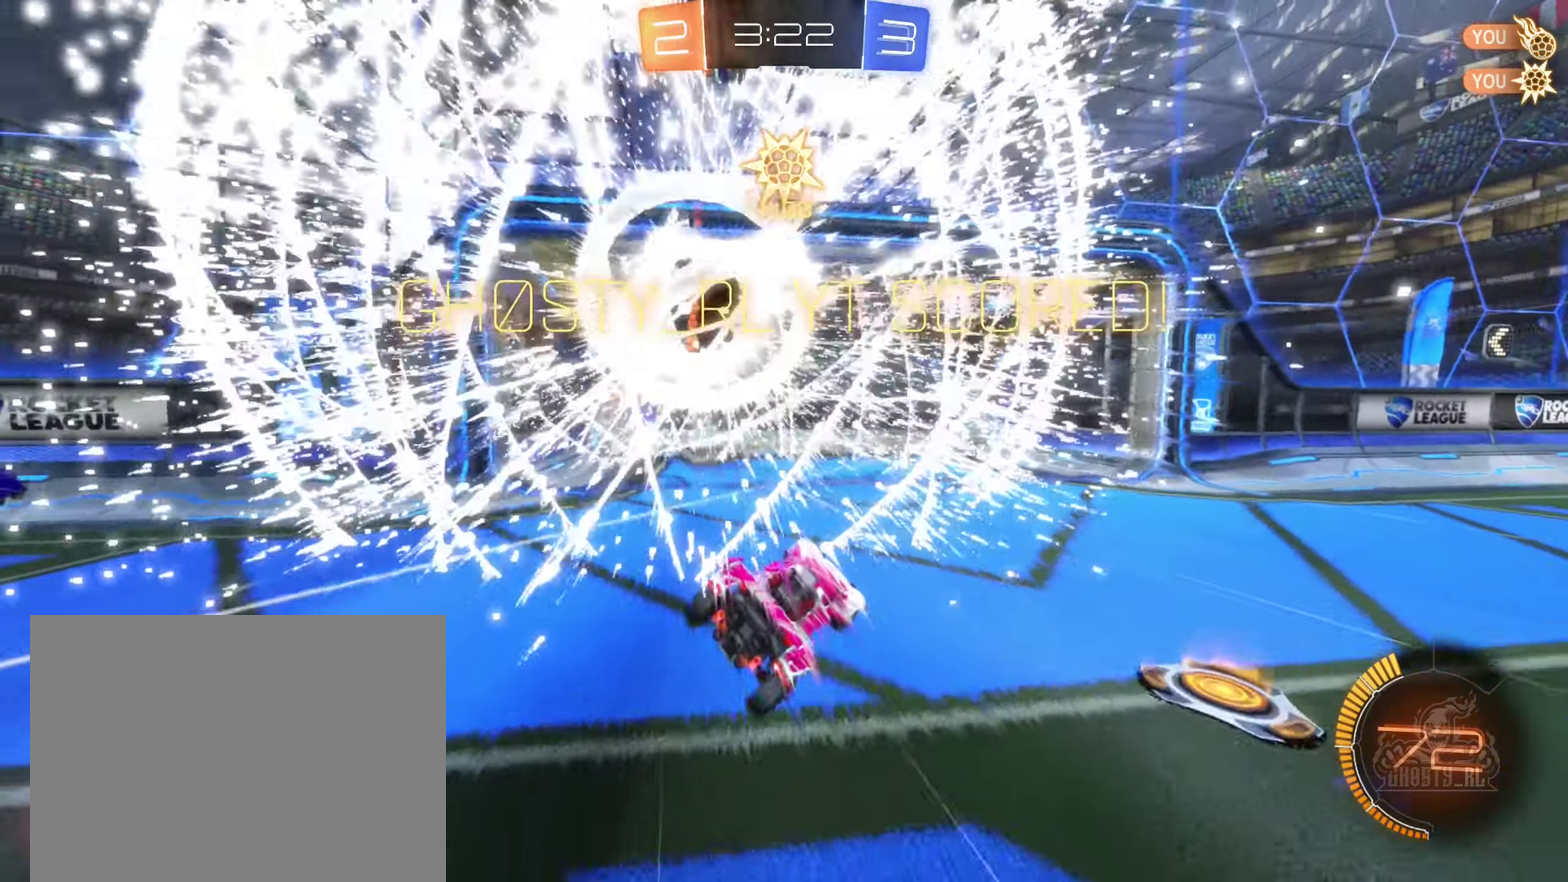
{"buttons": ["L1"], "left_stick": "up-left", "right_stick": "center", "events": [[434, "L1", "down"], [434, "left_stick", "up-left"]]}
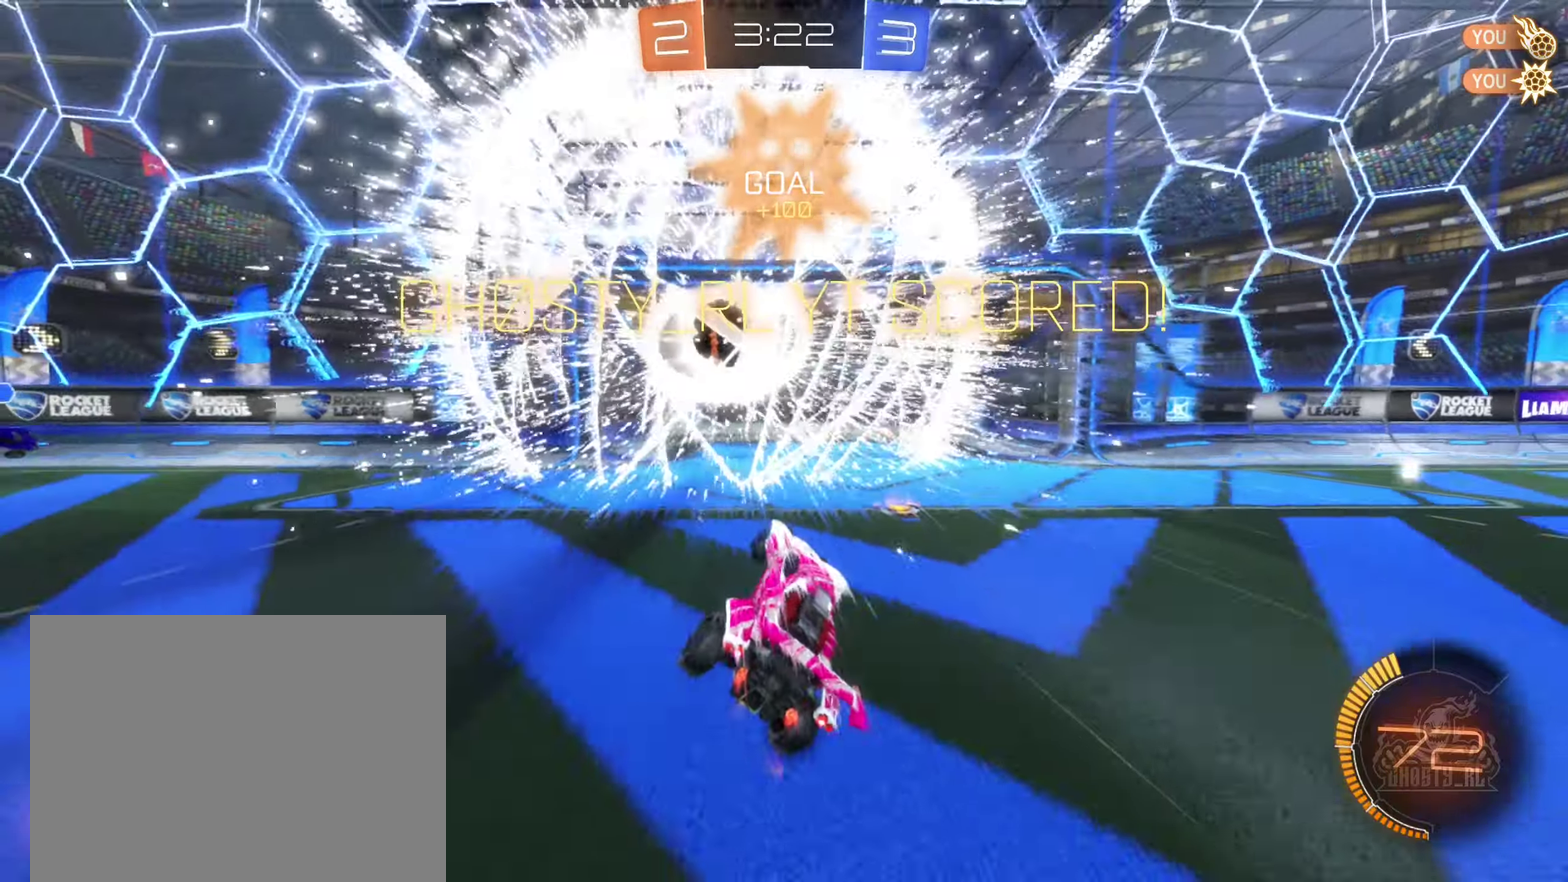
{"buttons": ["L2"], "left_stick": "down-right", "right_stick": "center", "events": [[67, "L1", "up"], [100, "left_stick", "center"], [384, "L2", "down"], [434, "left_stick", "down-right"]]}
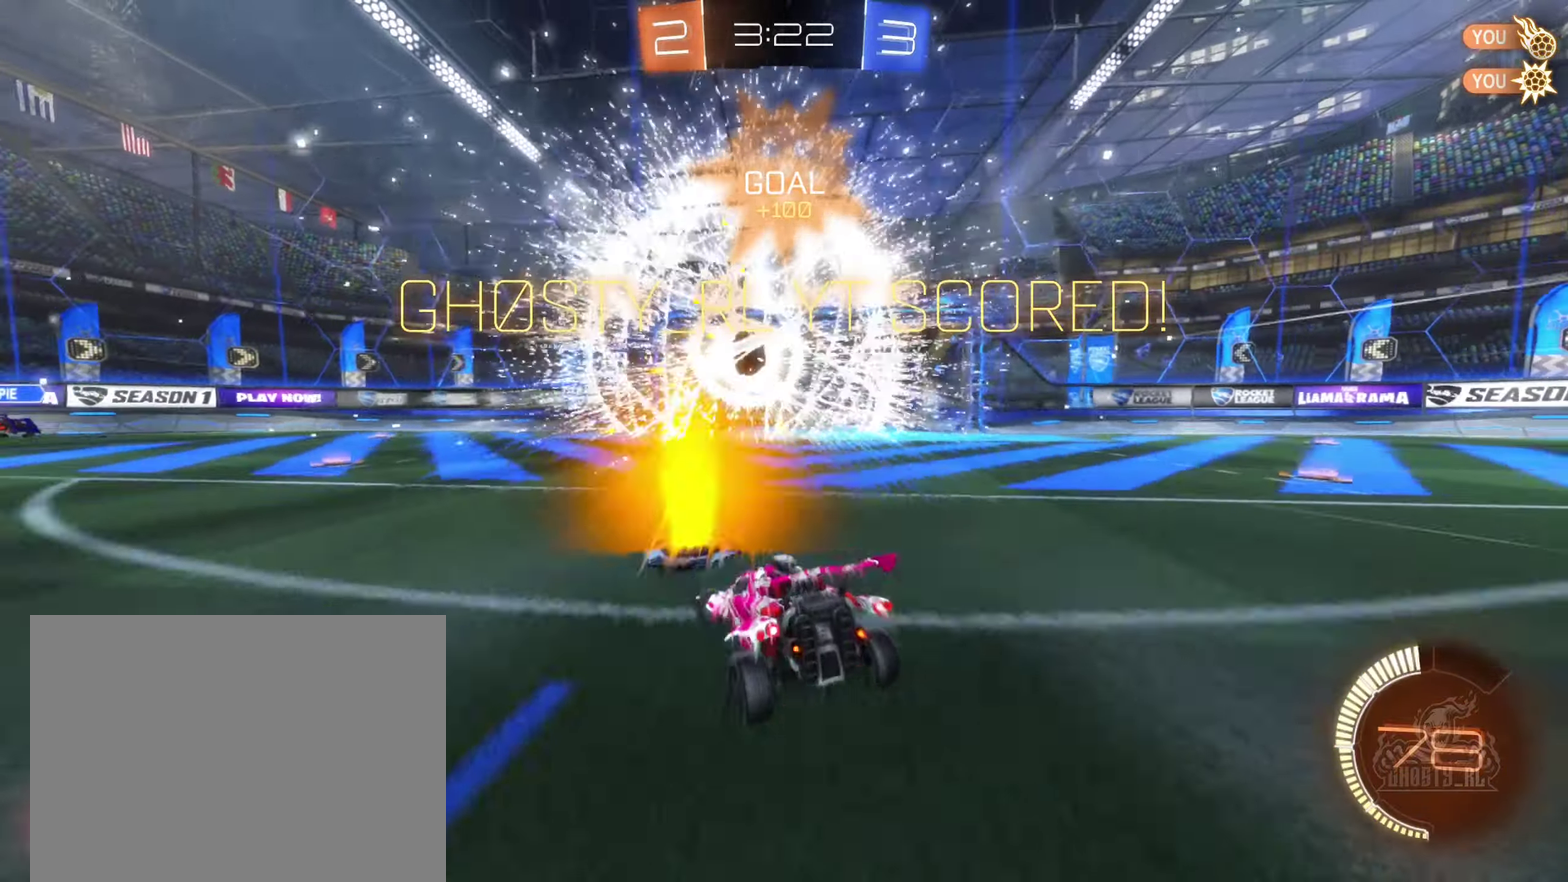
{"buttons": [], "left_stick": "down", "right_stick": "center", "events": [[67, "left_stick", "down"], [84, "A", "down"], [134, "left_stick", "down-left"], [167, "A", "up"], [234, "A", "down"], [284, "left_stick", "down"], [467, "A", "up"], [484, "L2", "up"]]}
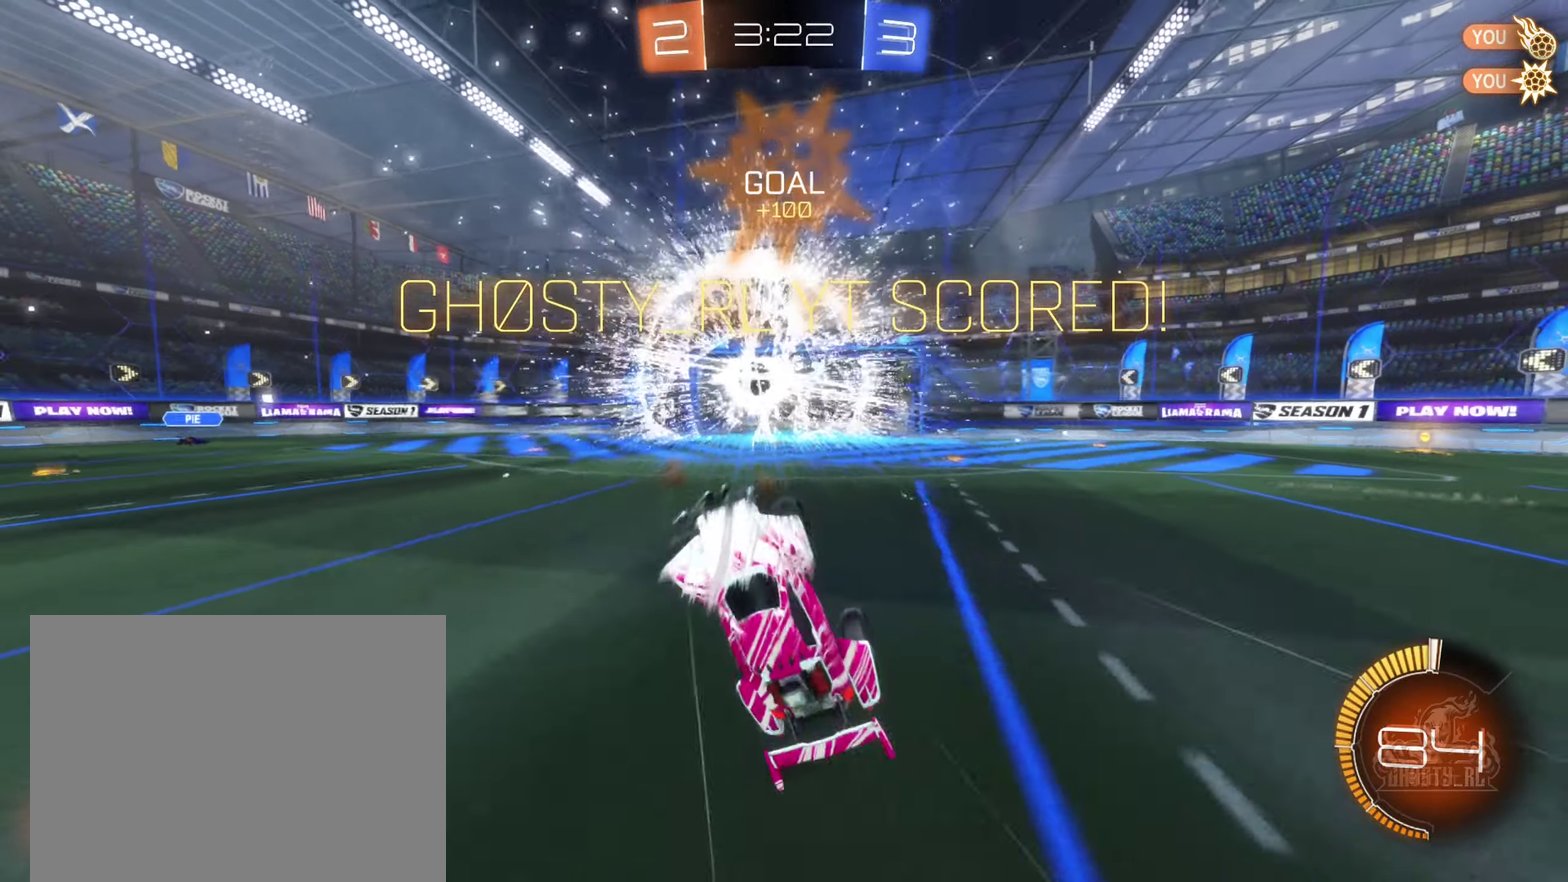
{"buttons": ["L1", "R2"], "left_stick": "up", "right_stick": "center", "events": [[17, "left_stick", "center"], [34, "R2", "down"], [67, "L1", "down"], [67, "left_stick", "up"], [100, "Y", "down"], [134, "B", "down"], [234, "Y", "up"], [350, "B", "up"]]}
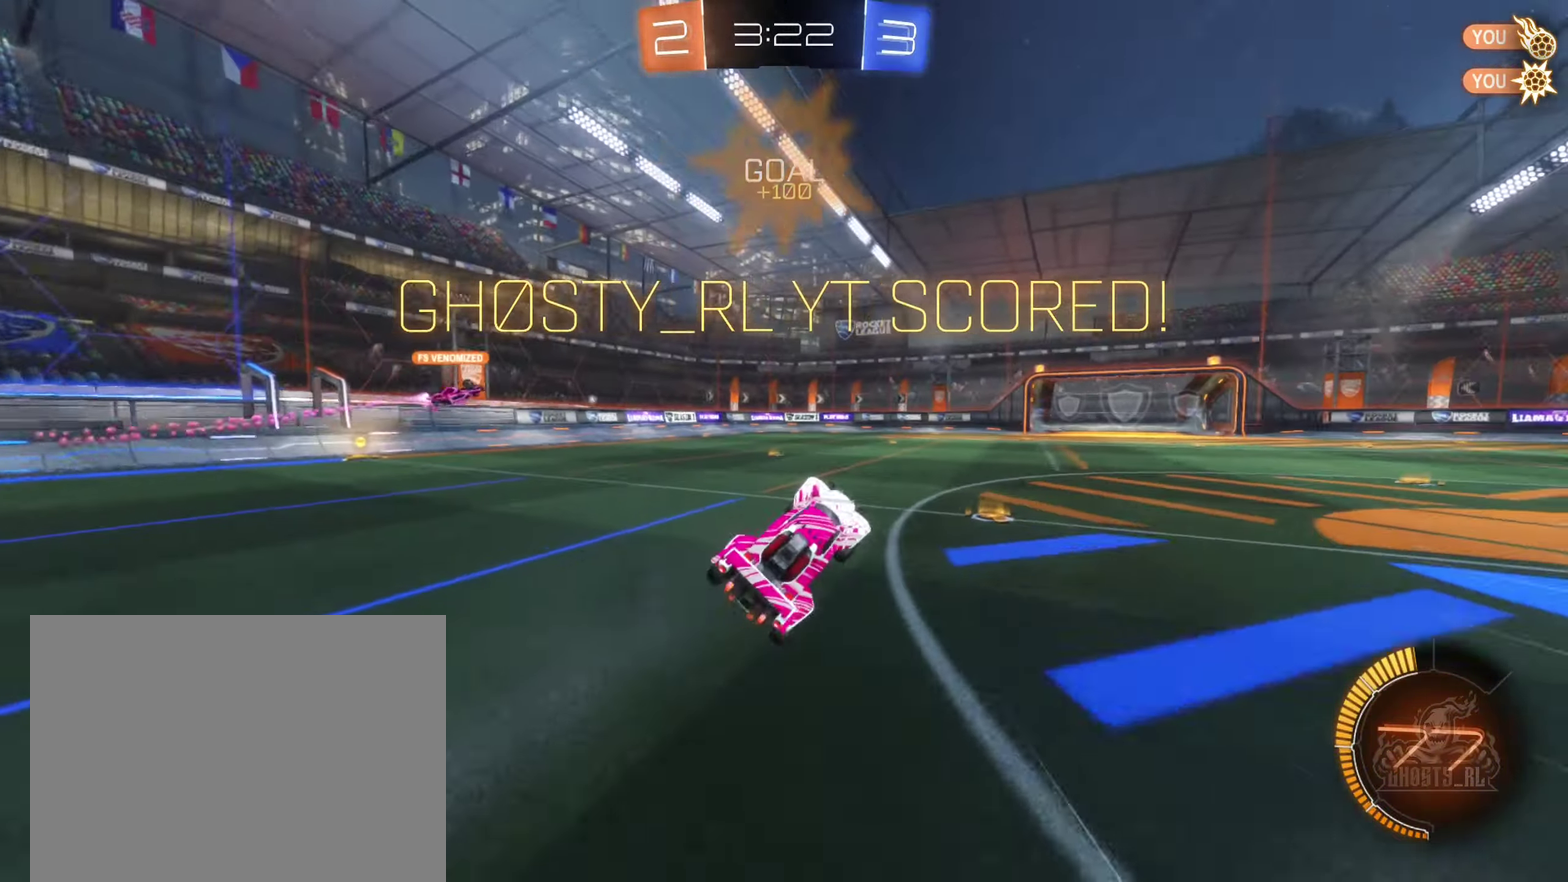
{"buttons": ["B", "R2"], "left_stick": "right", "right_stick": "center", "events": [[17, "L1", "up"], [17, "left_stick", "up-left"], [167, "left_stick", "center"], [217, "B", "down"], [450, "left_stick", "right"]]}
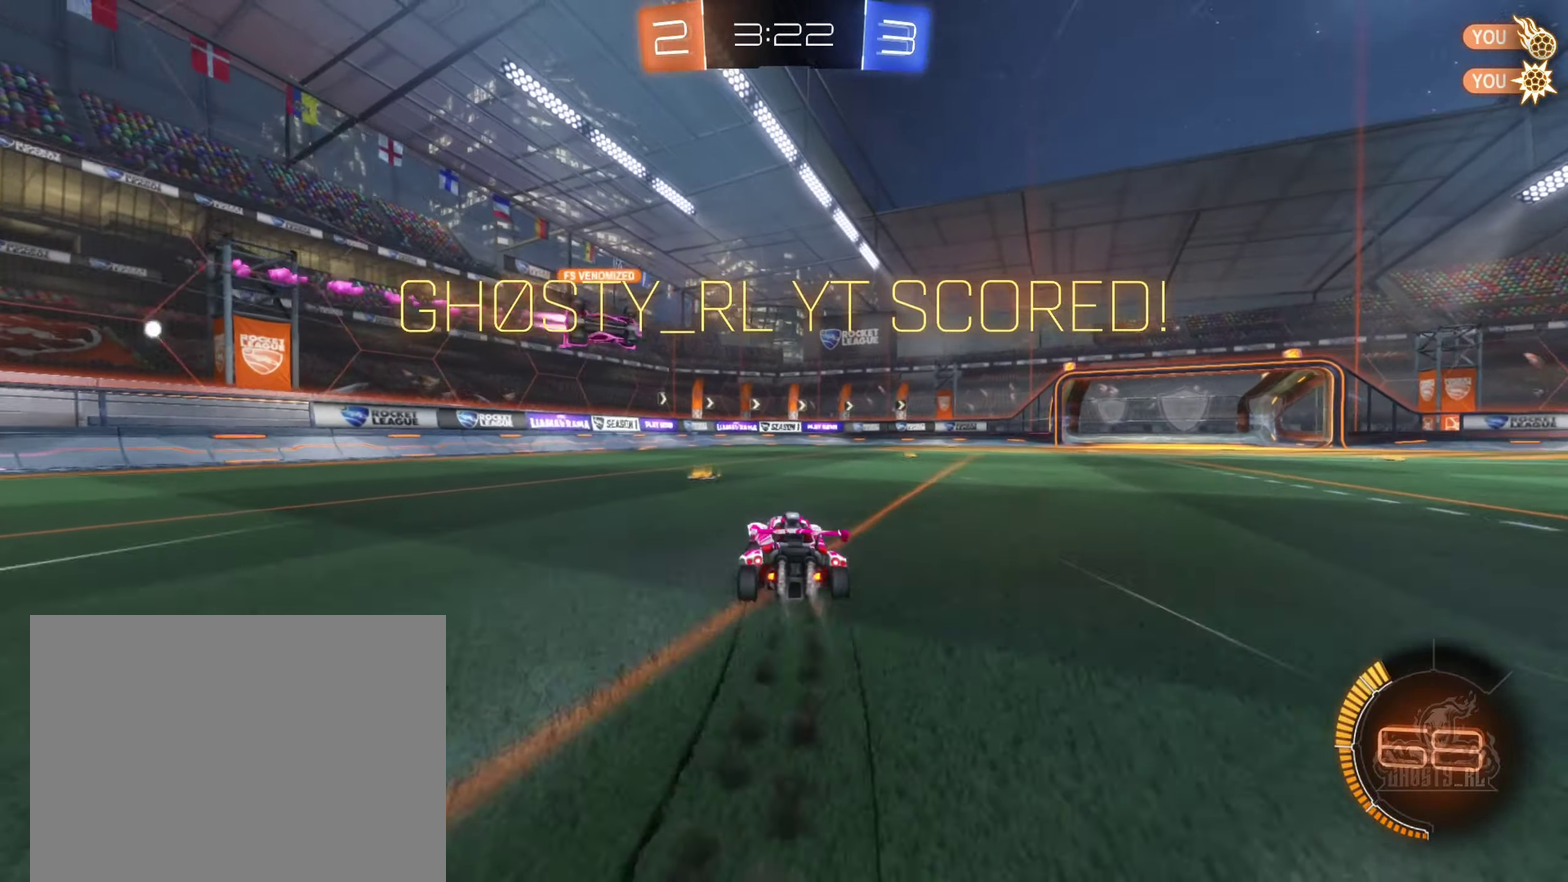
{"buttons": ["B", "Y", "L1", "R2"], "left_stick": "down-left", "right_stick": "center", "events": [[67, "A", "down"], [150, "A", "up"], [184, "left_stick", "up-left"], [217, "L1", "down"], [234, "A", "down"], [317, "left_stick", "down-left"], [350, "A", "up"], [400, "left_stick", "down"], [450, "Y", "down"], [484, "left_stick", "down-left"]]}
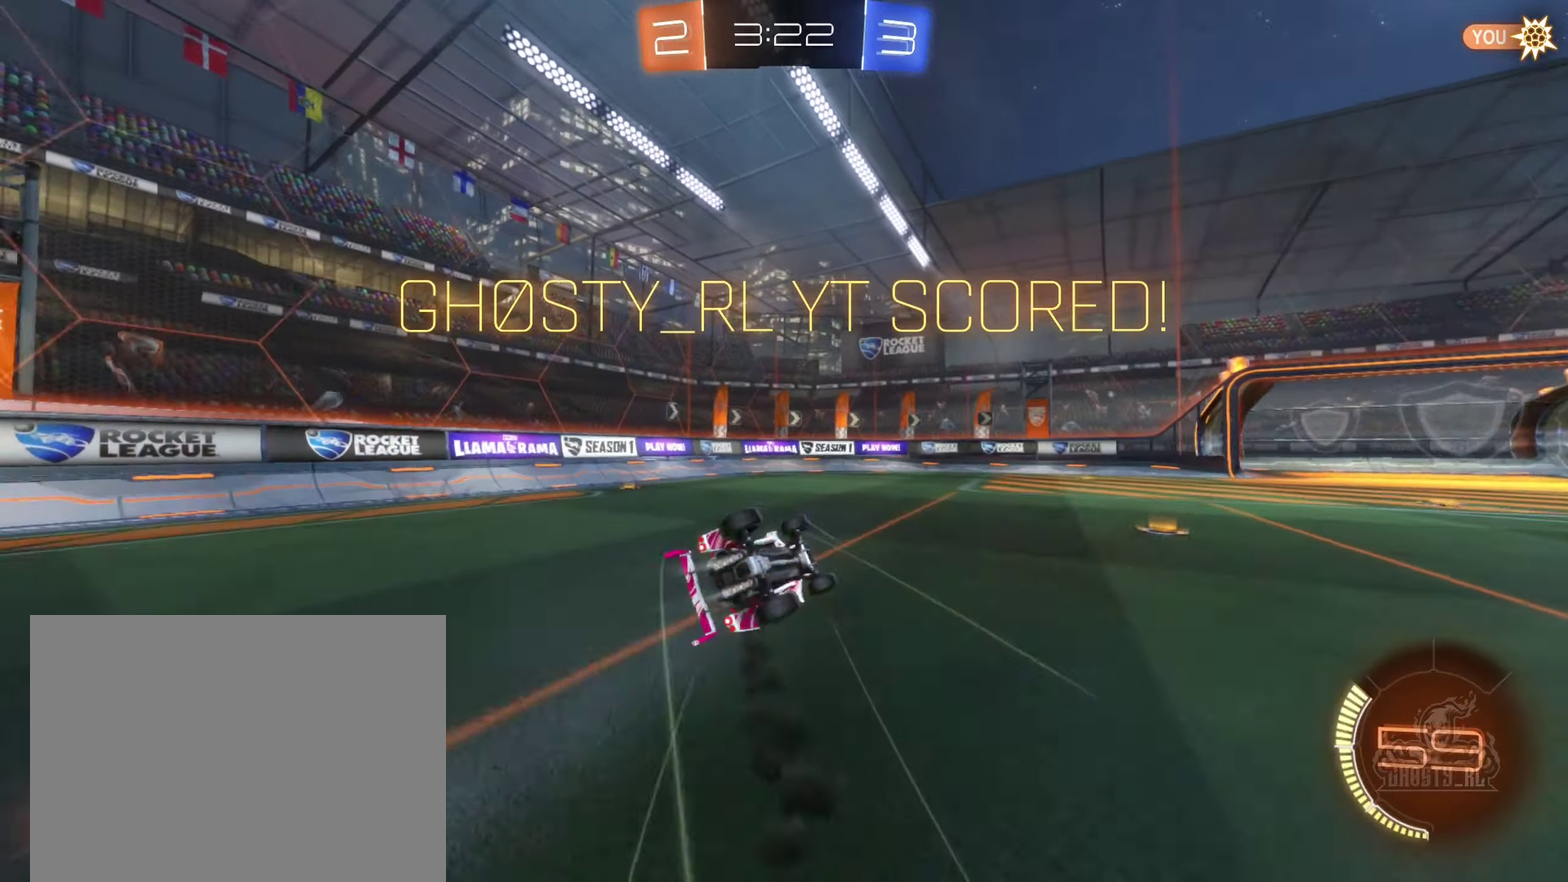
{"buttons": ["A"], "left_stick": "center", "right_stick": "center", "events": [[34, "left_stick", "left"], [117, "Y", "up"], [134, "B", "up"], [134, "left_stick", "up-left"], [317, "R2", "up"], [450, "L1", "up"], [484, "left_stick", "center"], [500, "A", "down"]]}
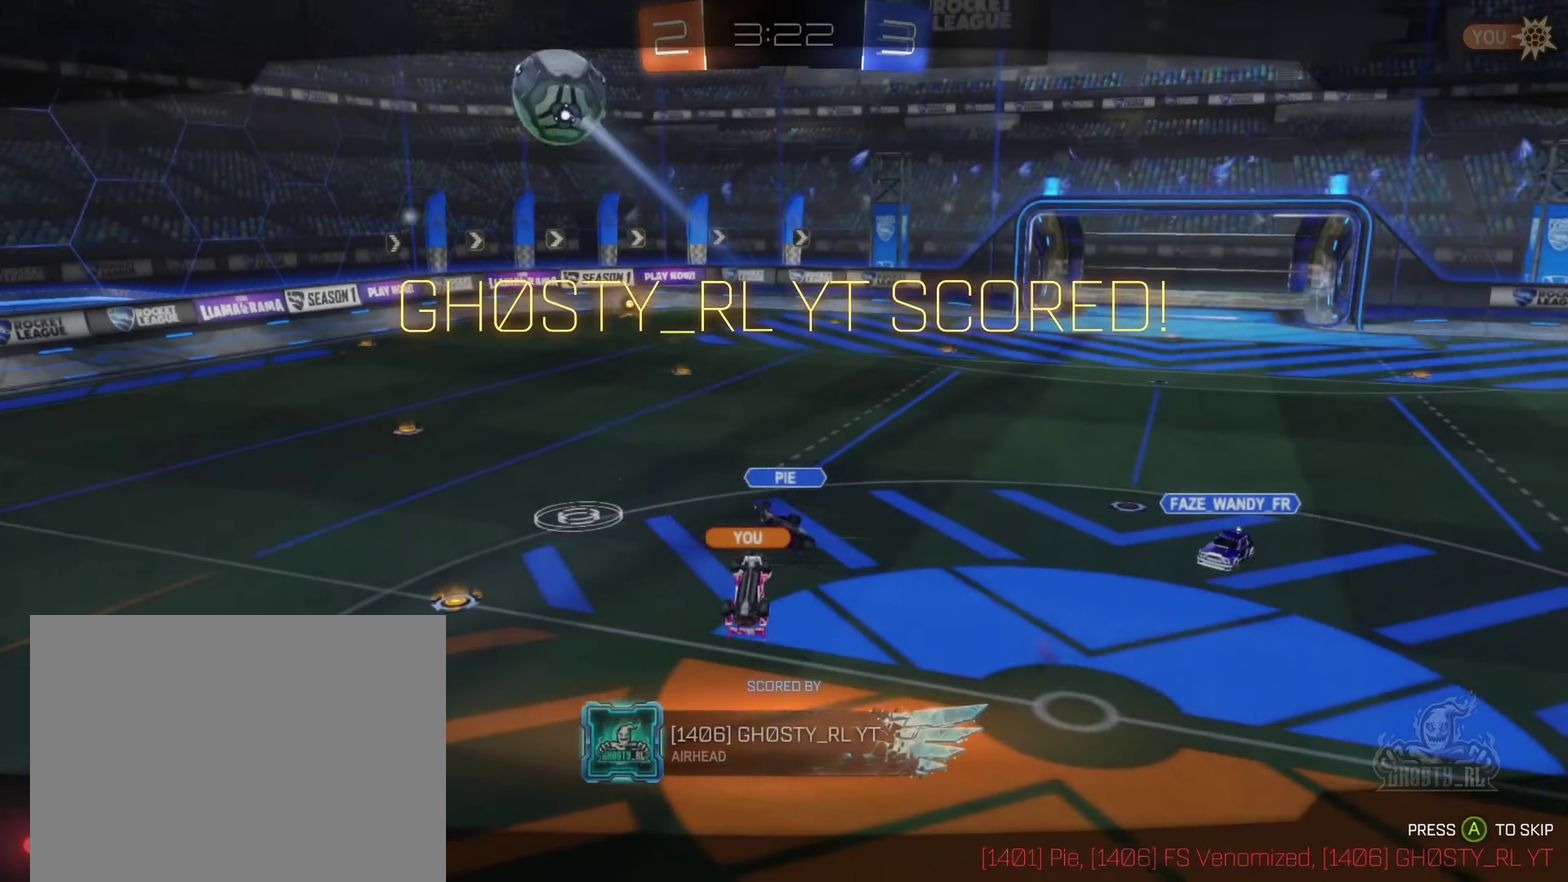
{"buttons": [], "left_stick": "center", "right_stick": "center", "events": [[117, "A", "up"]]}
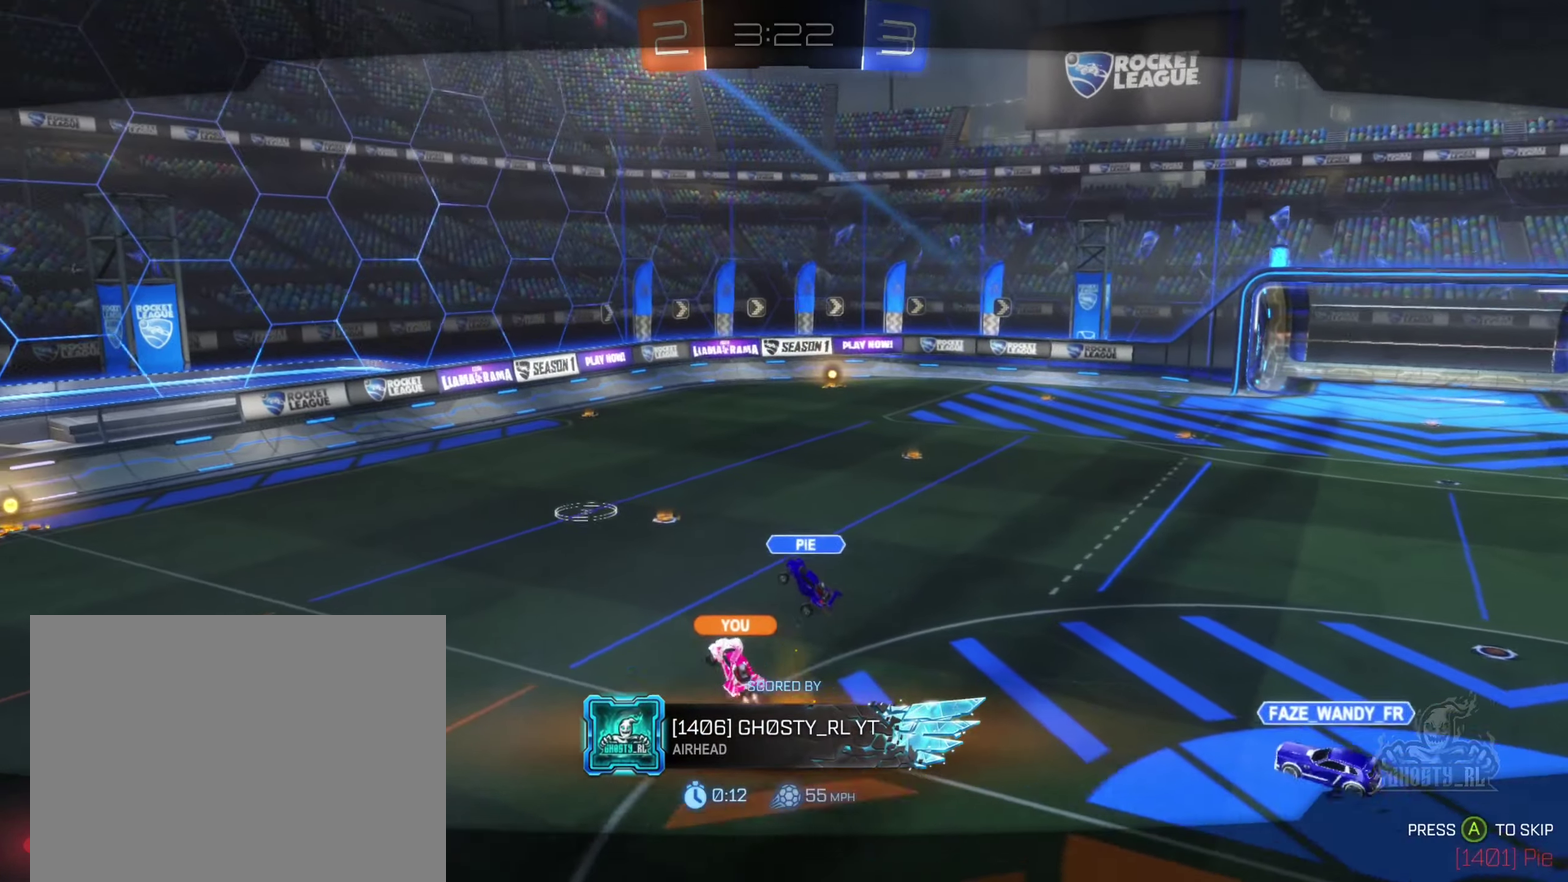
{"buttons": [], "left_stick": "center", "right_stick": "center", "events": []}
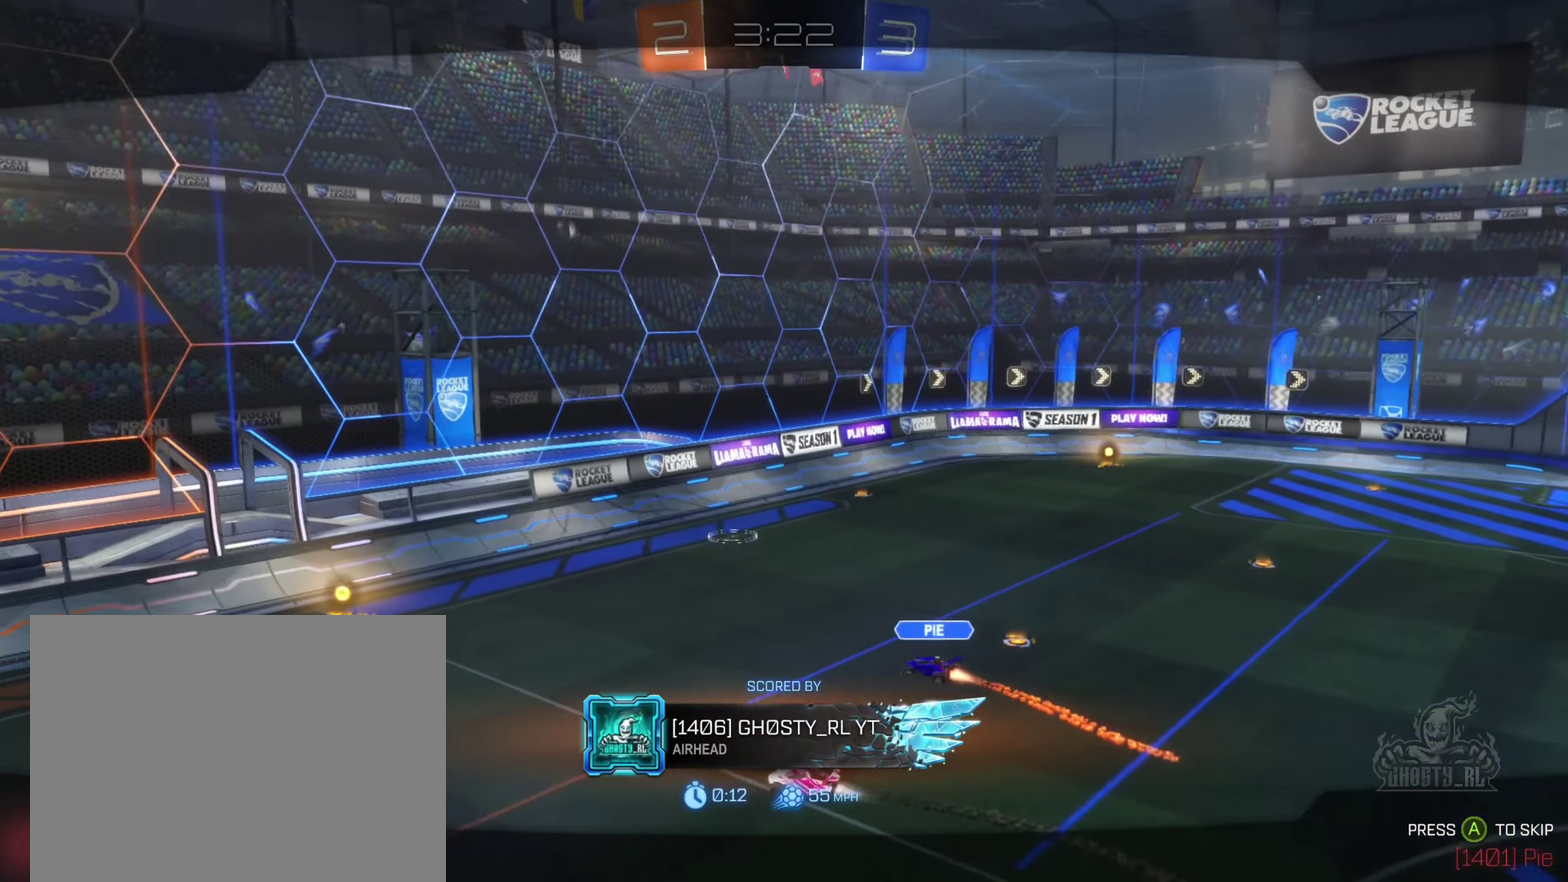
{"buttons": ["X"], "left_stick": "center", "right_stick": "center", "events": [[450, "X", "down"]]}
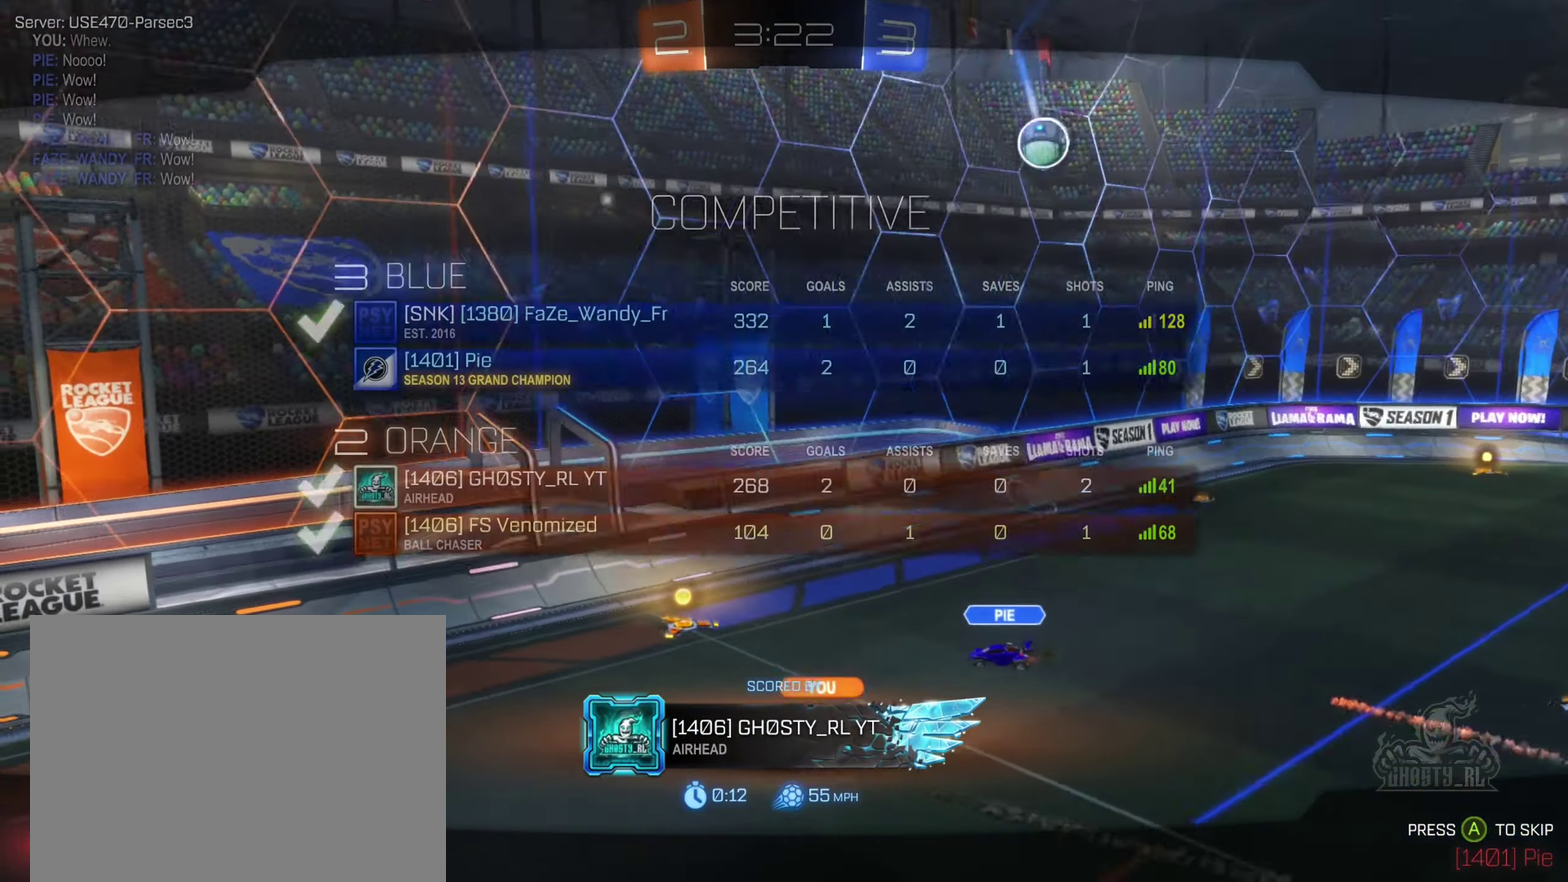
{"buttons": [], "left_stick": "center", "right_stick": "center", "events": [[383, "X", "up"]]}
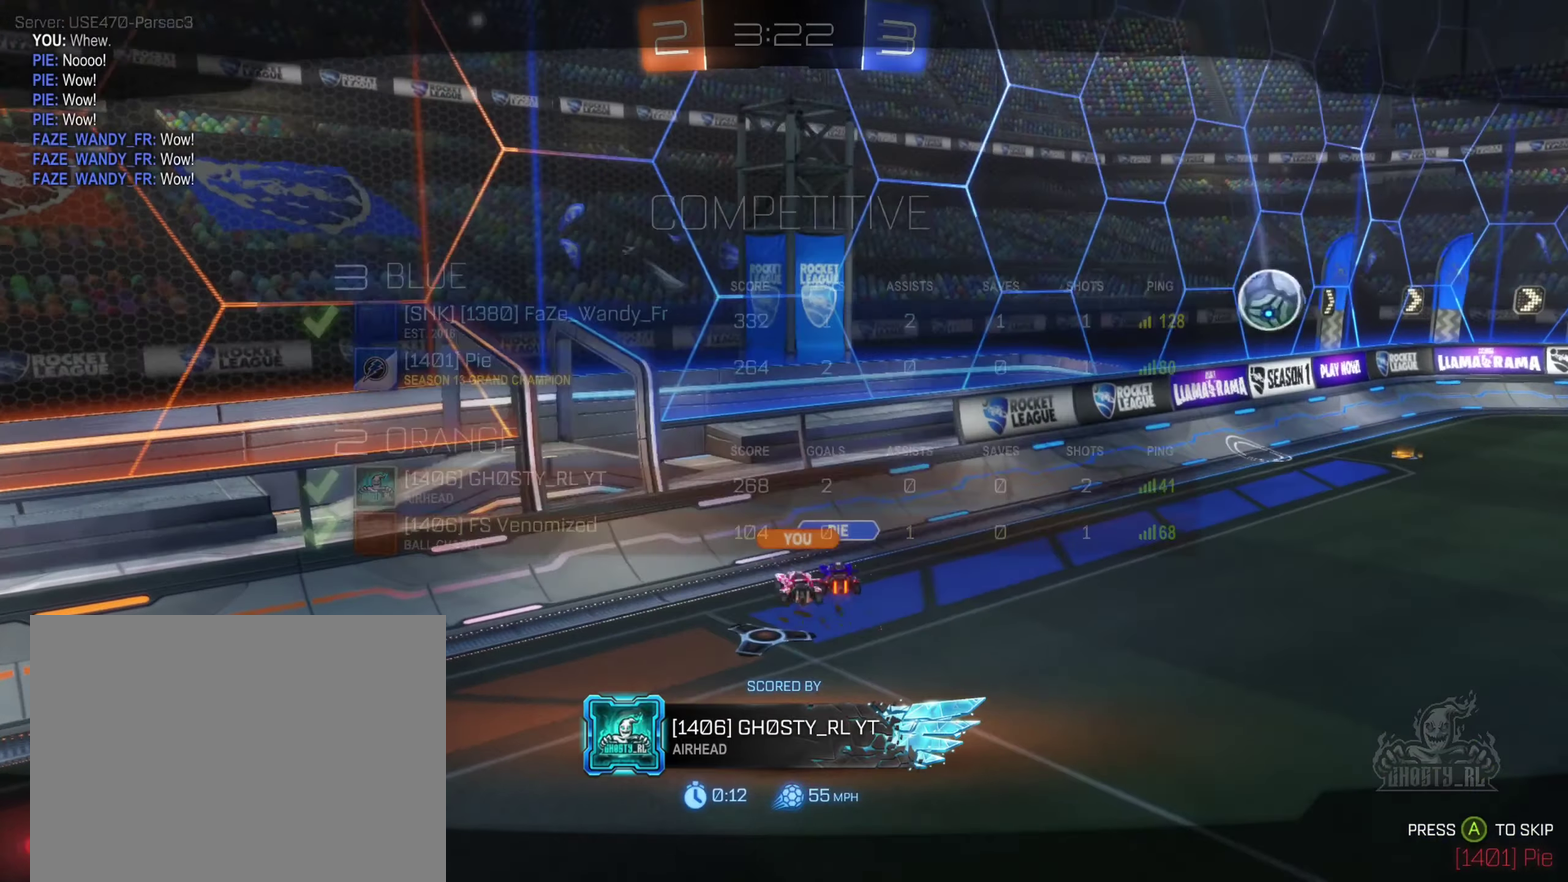
{"buttons": [], "left_stick": "center", "right_stick": "center", "events": []}
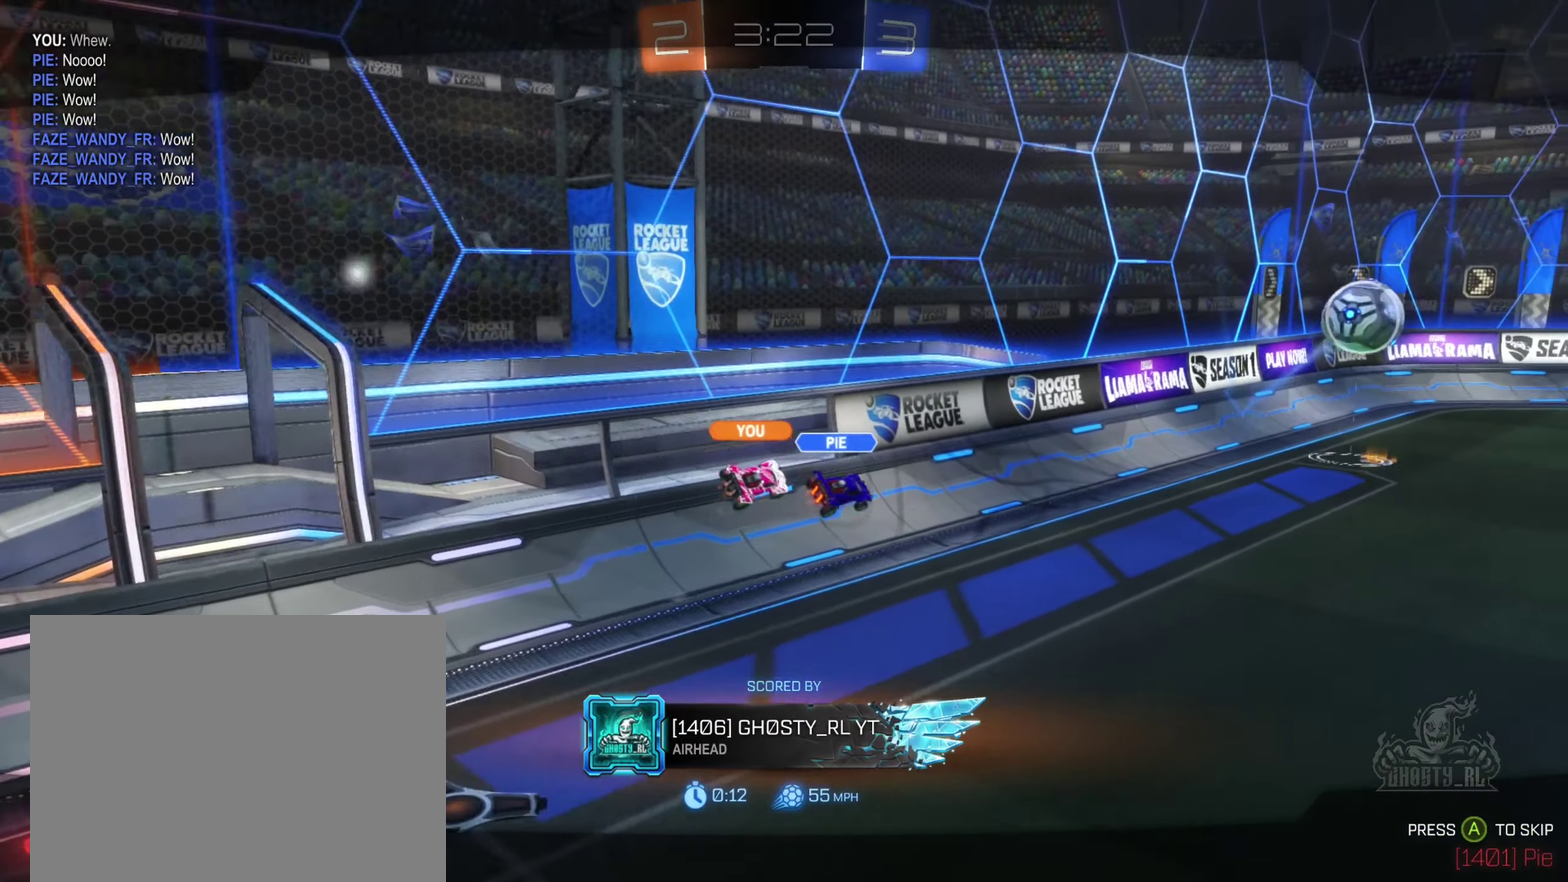
{"buttons": [], "left_stick": "center", "right_stick": "center", "events": []}
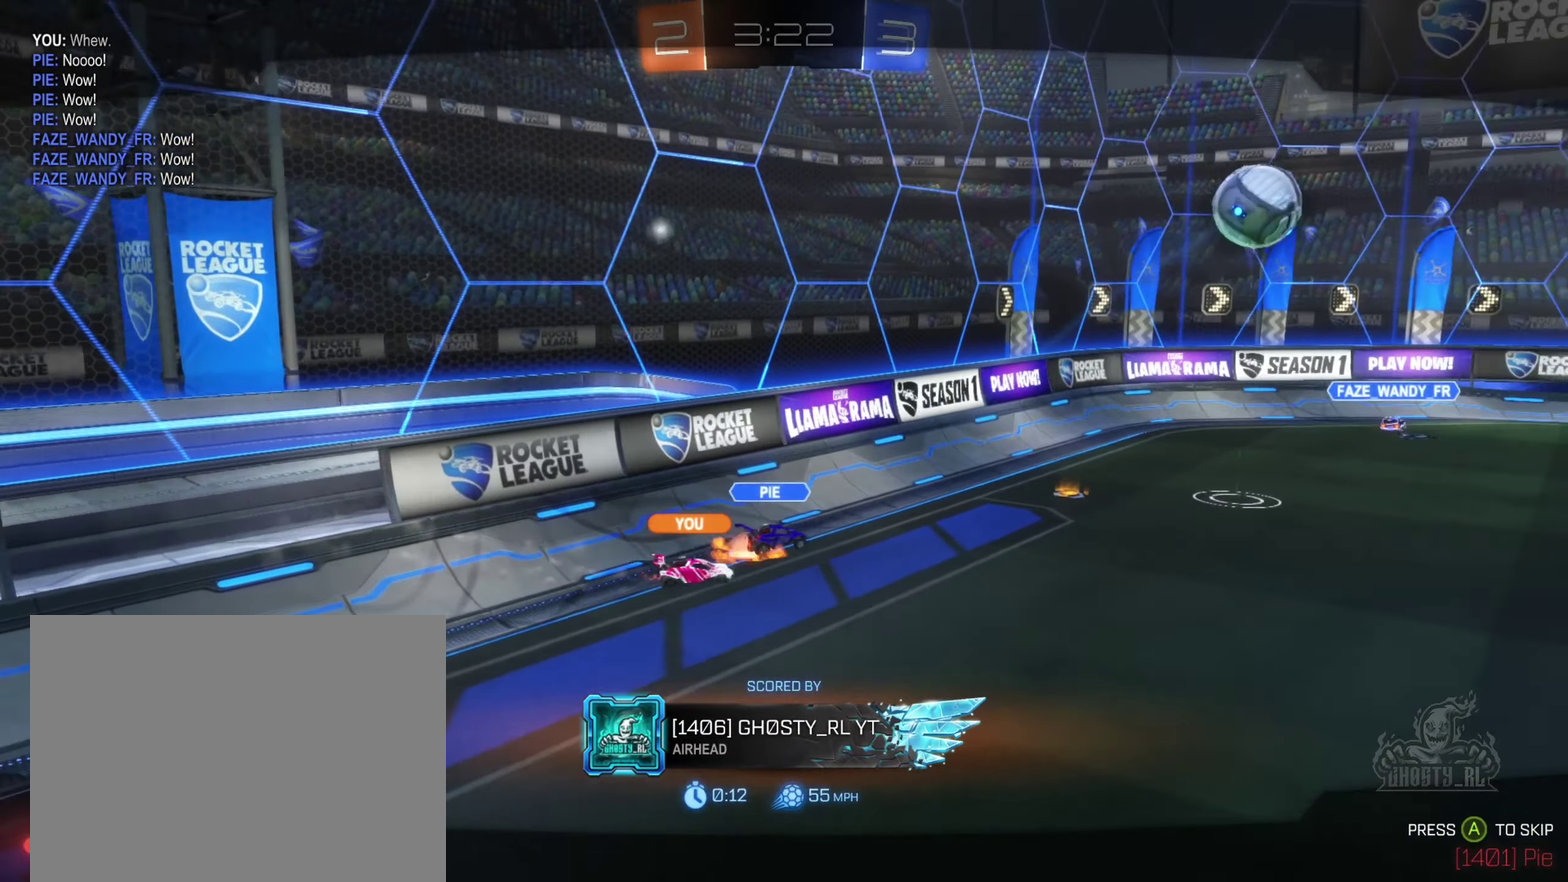
{"buttons": [], "left_stick": "center", "right_stick": "right", "events": [[100, "right_stick", "right"]]}
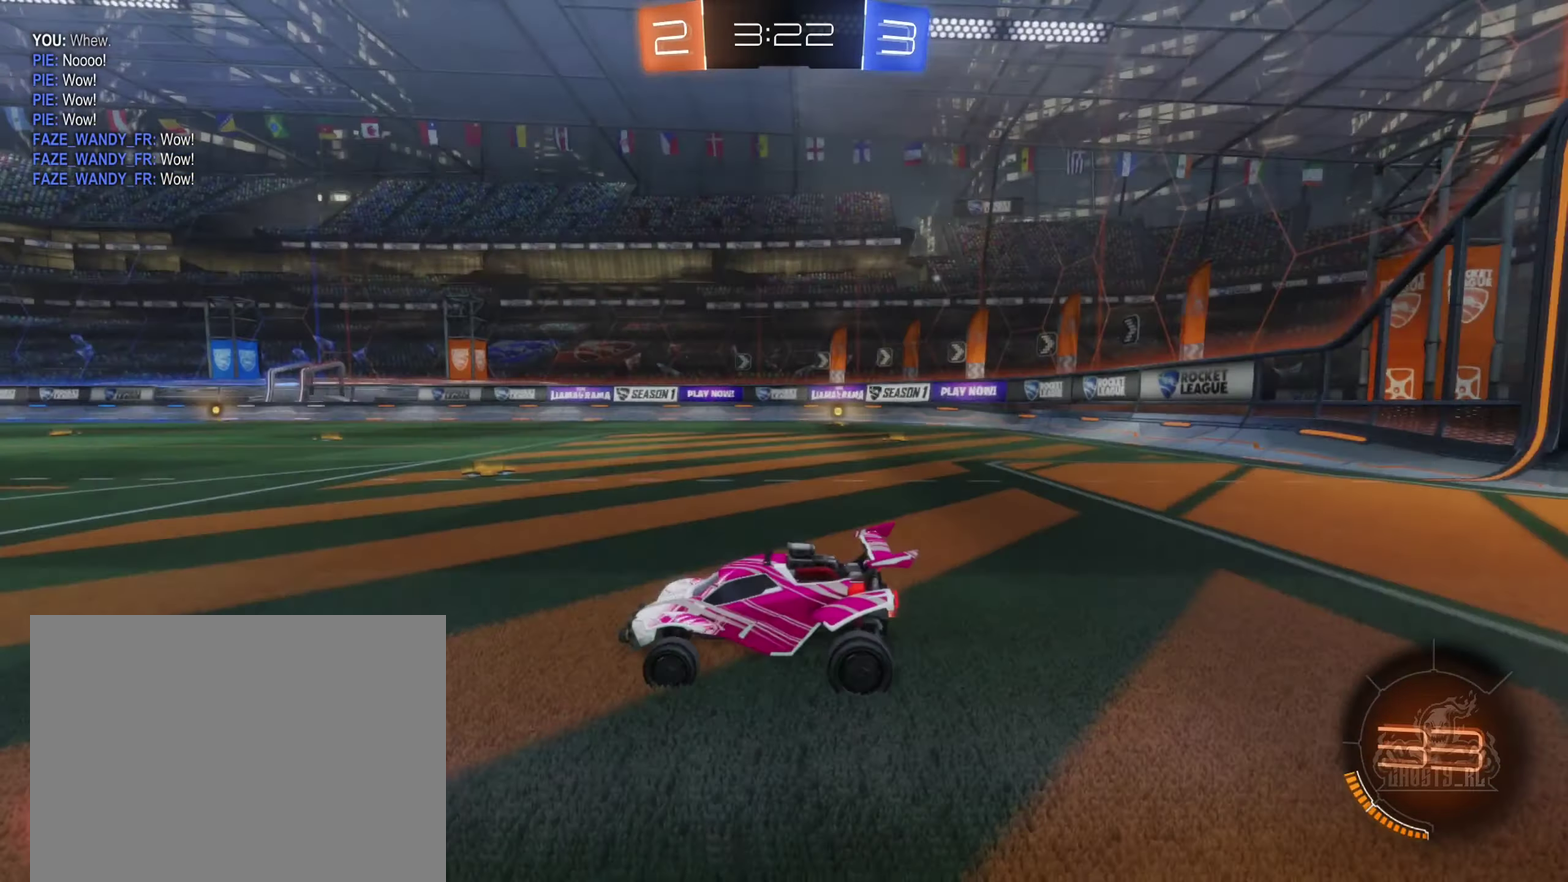
{"buttons": [], "left_stick": "center", "right_stick": "center", "events": [[33, "right_stick", "center"]]}
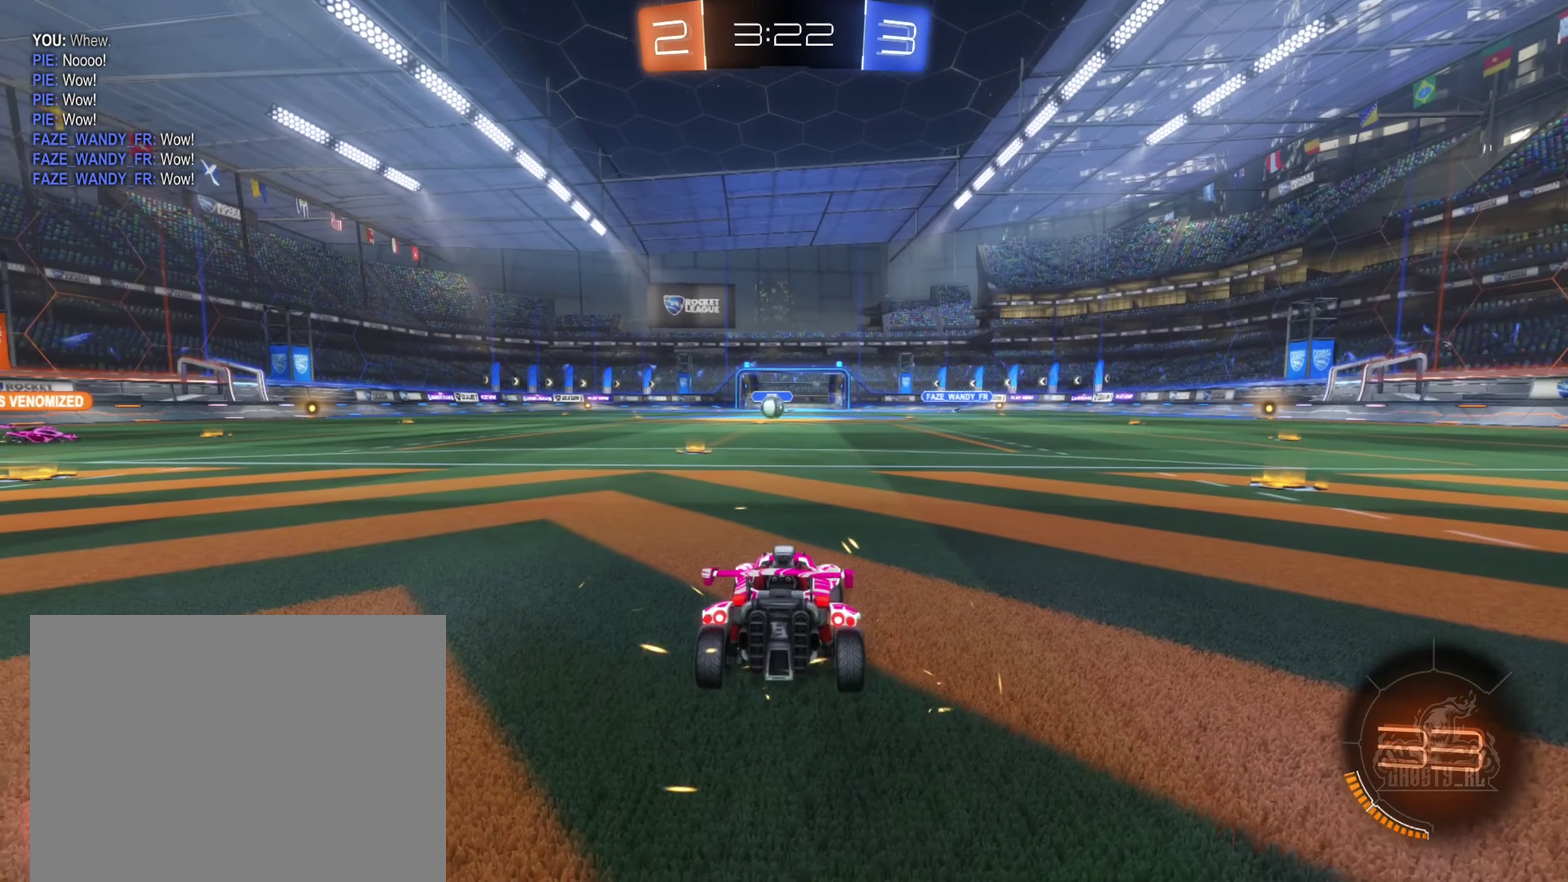
{"buttons": [], "left_stick": "center", "right_stick": "center", "events": []}
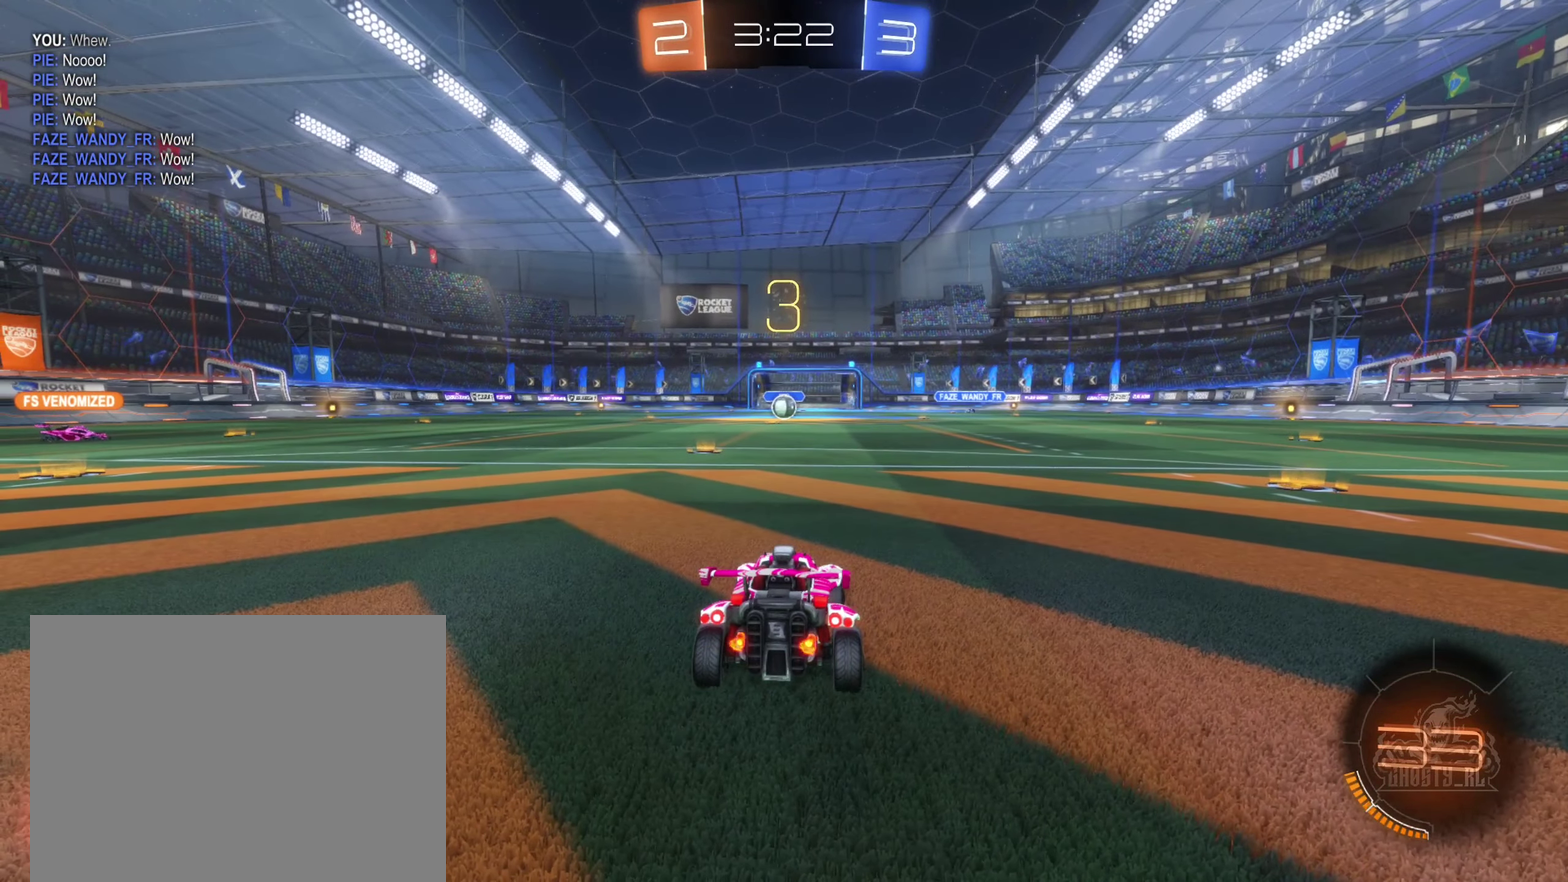
{"buttons": [], "left_stick": "center", "right_stick": "center", "events": []}
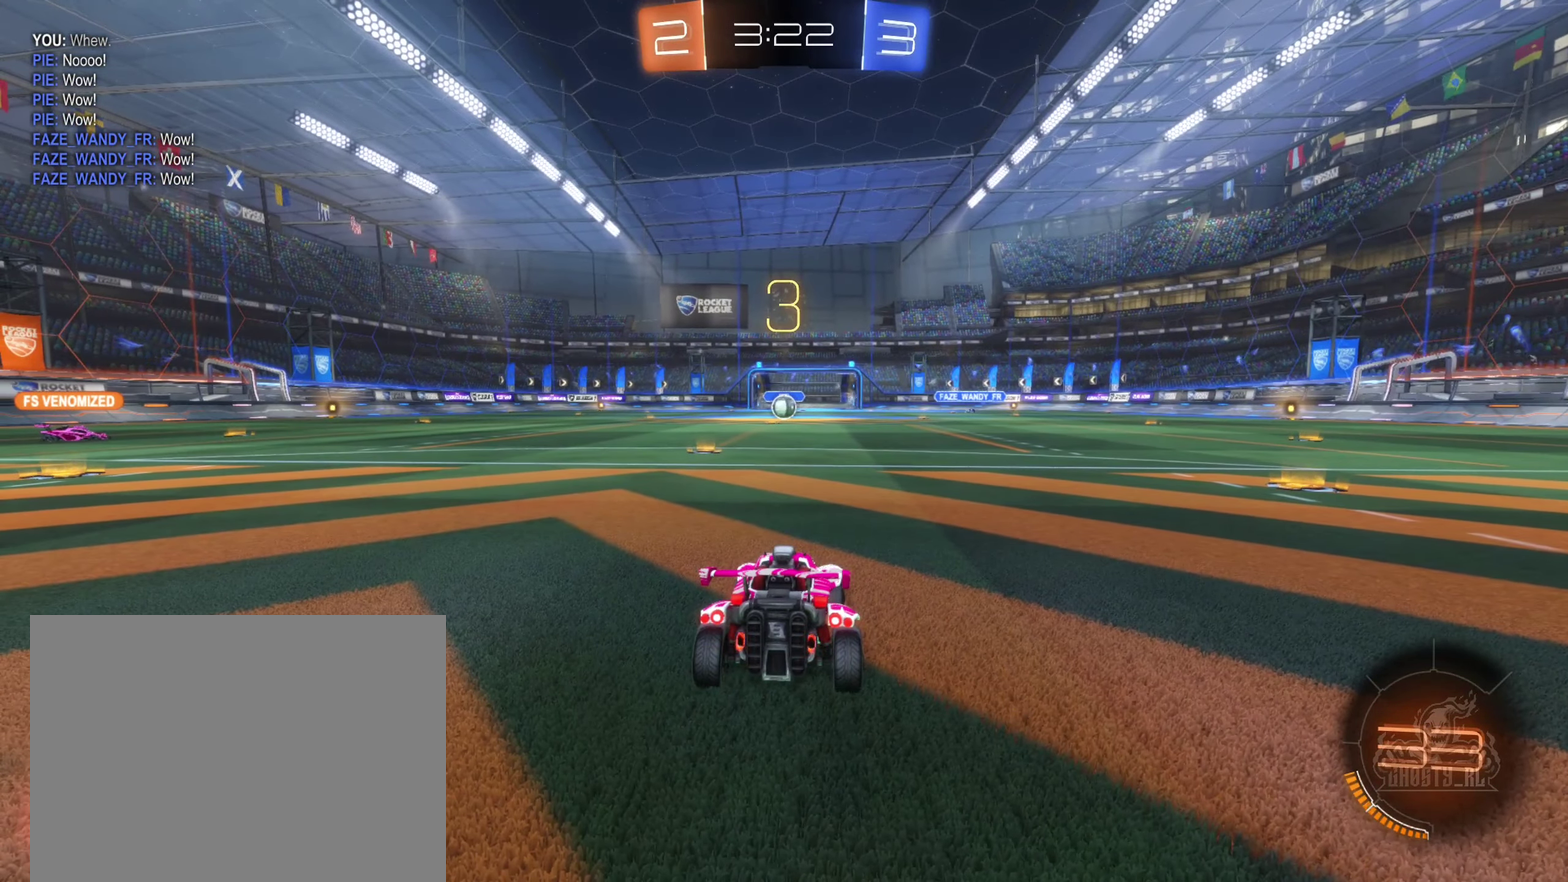
{"buttons": [], "left_stick": "center", "right_stick": "center", "events": []}
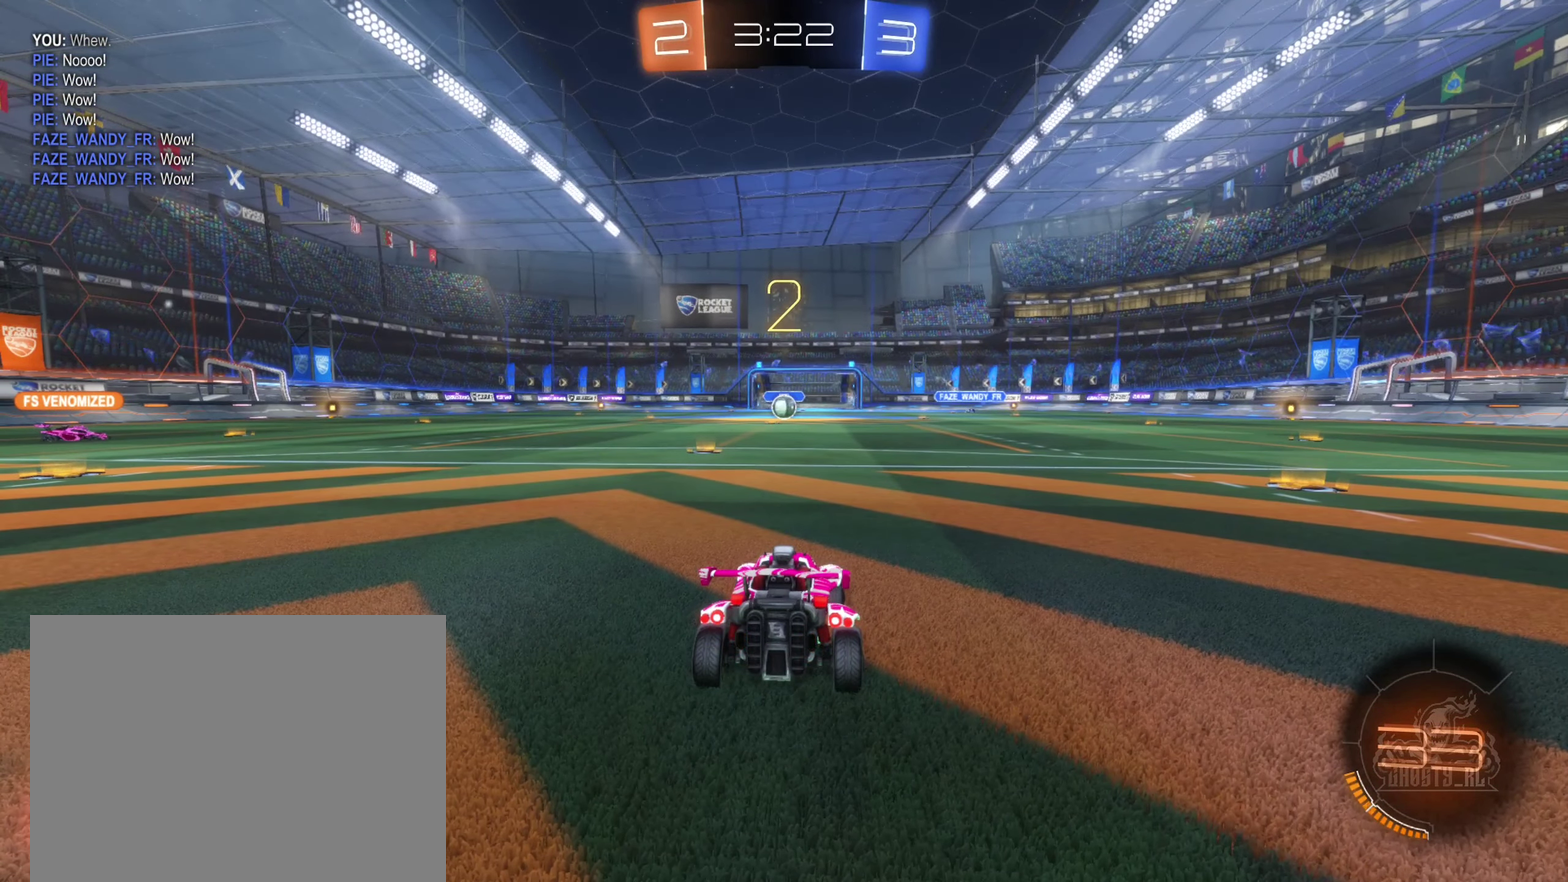
{"buttons": [], "left_stick": "center", "right_stick": "center", "events": []}